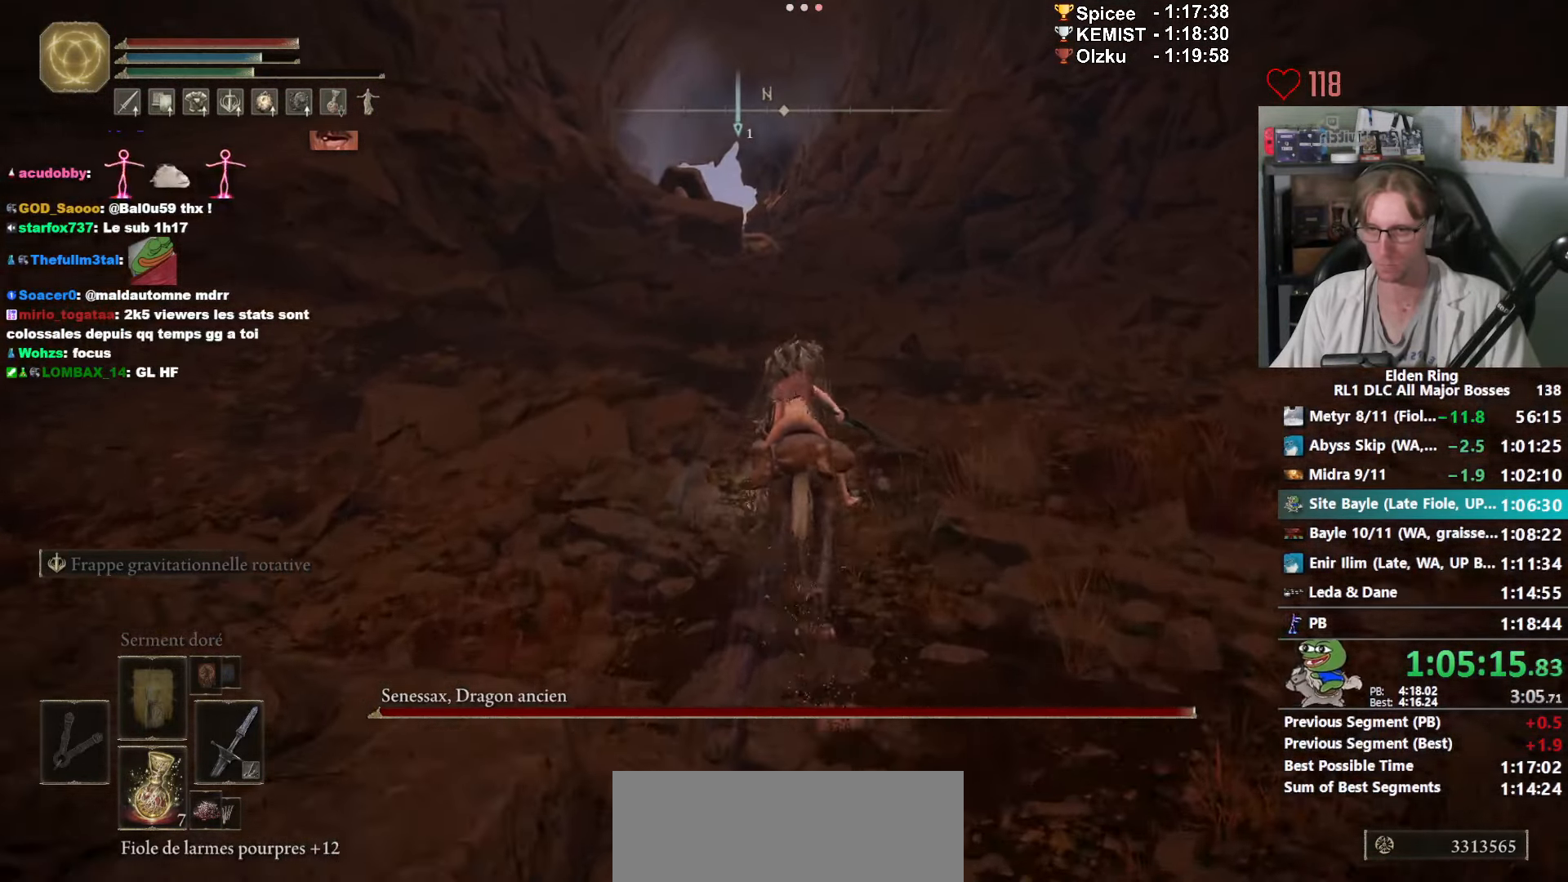
Gameplay with keyboard and mouse; each line is a JSON object with the keys and mouse buttons held at the frame after it. "events" lists presses ("down") and releases ("up") of "0", "1", "2", "3", "4", "a", "ctrl_l", "ctrl_r", "d", "down", "e", "f", "g", "left", "q", "r", "return", "right", "s", "shift_l", "shift_r", "space", "tab", "up", "z", "mouse_left", "mouse_wheel", "mouse_right", "mouse_mb4" and "mouse_mb5" between this image and that frame as [ms after this image, input, new state], when the widget could be followed in between. "mouse_left", "mouse_wheel", "mouse_right", "mouse_mb4", "mouse_mb5" = the "left", "wheel", "right", "mb4", "mb5" buttons of the "mouse" list. No other keys are recorded. "wheel" means that the mouse wheel is clicked or scrolled. Not read: mouse_move.
{"keys": ["z"], "mouse": [], "events": []}
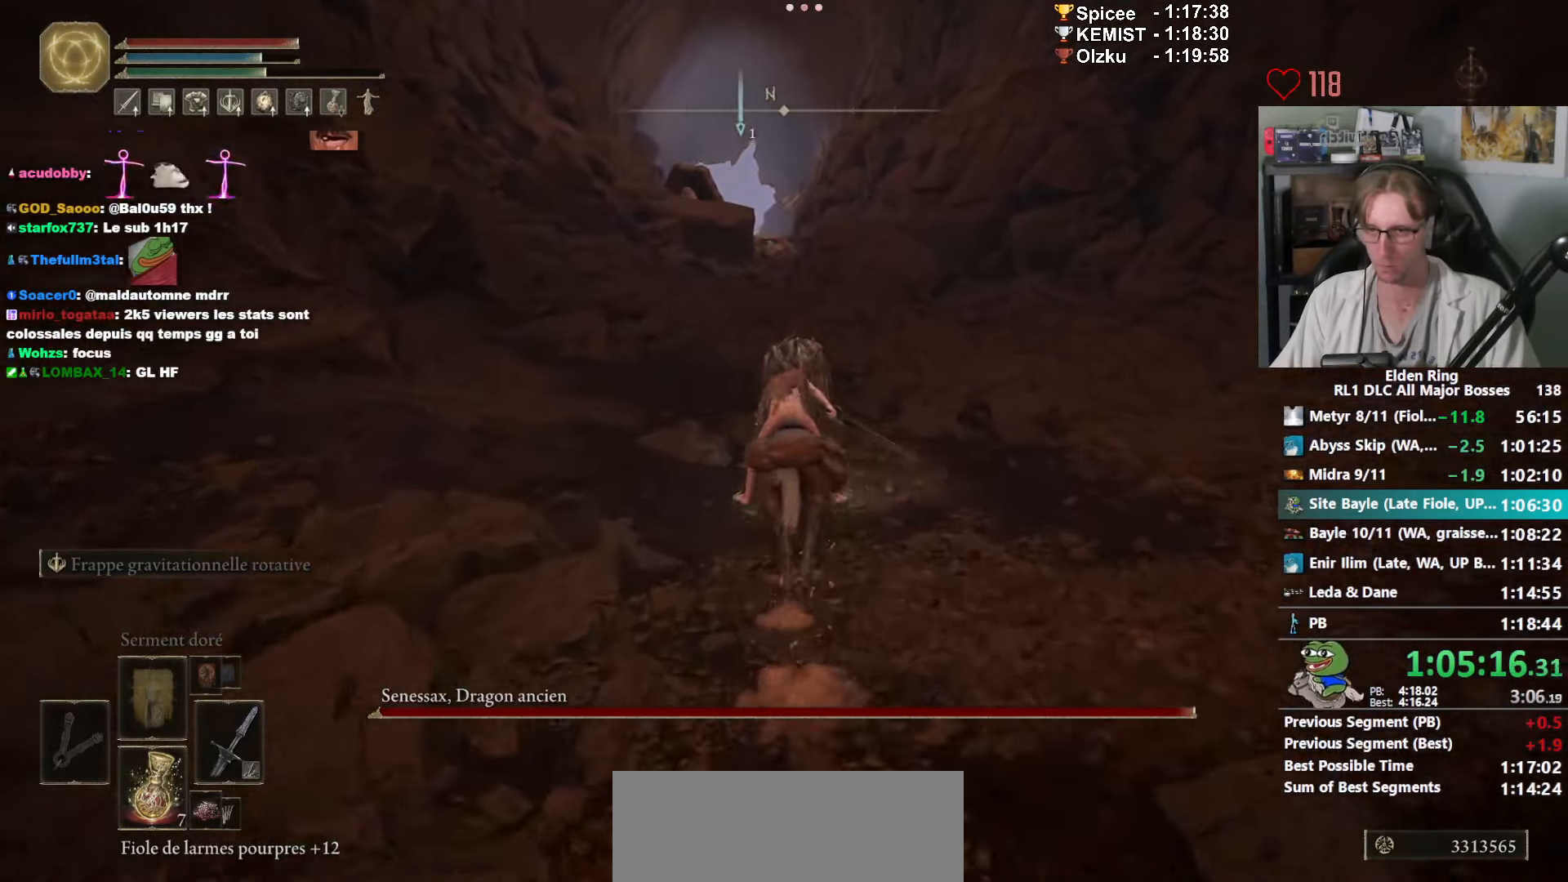
{"keys": ["z"], "mouse": [], "events": []}
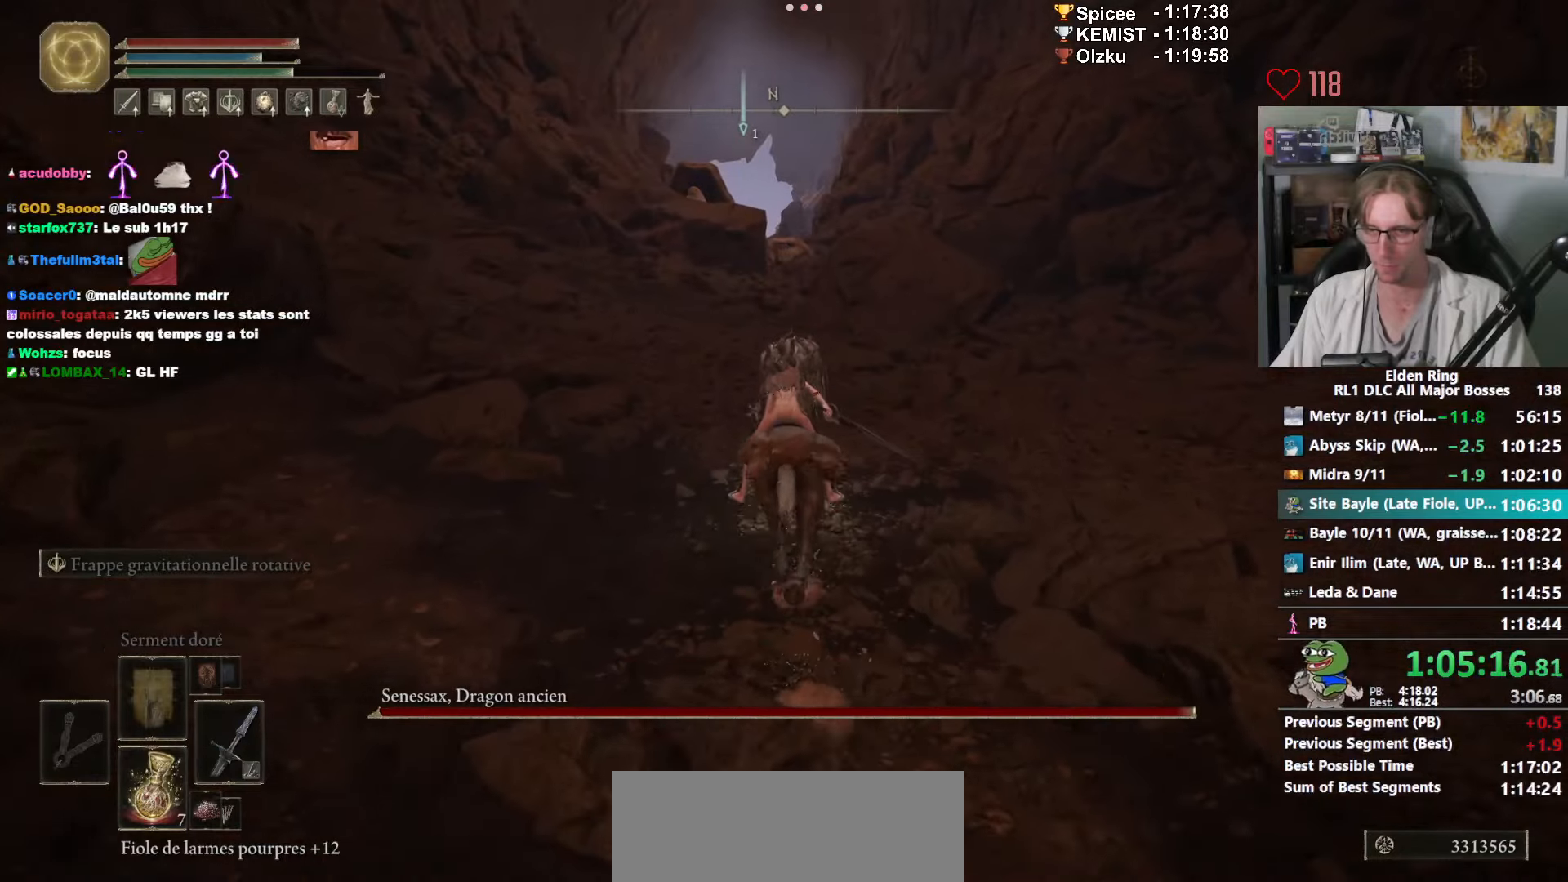
{"keys": ["z"], "mouse": [], "events": []}
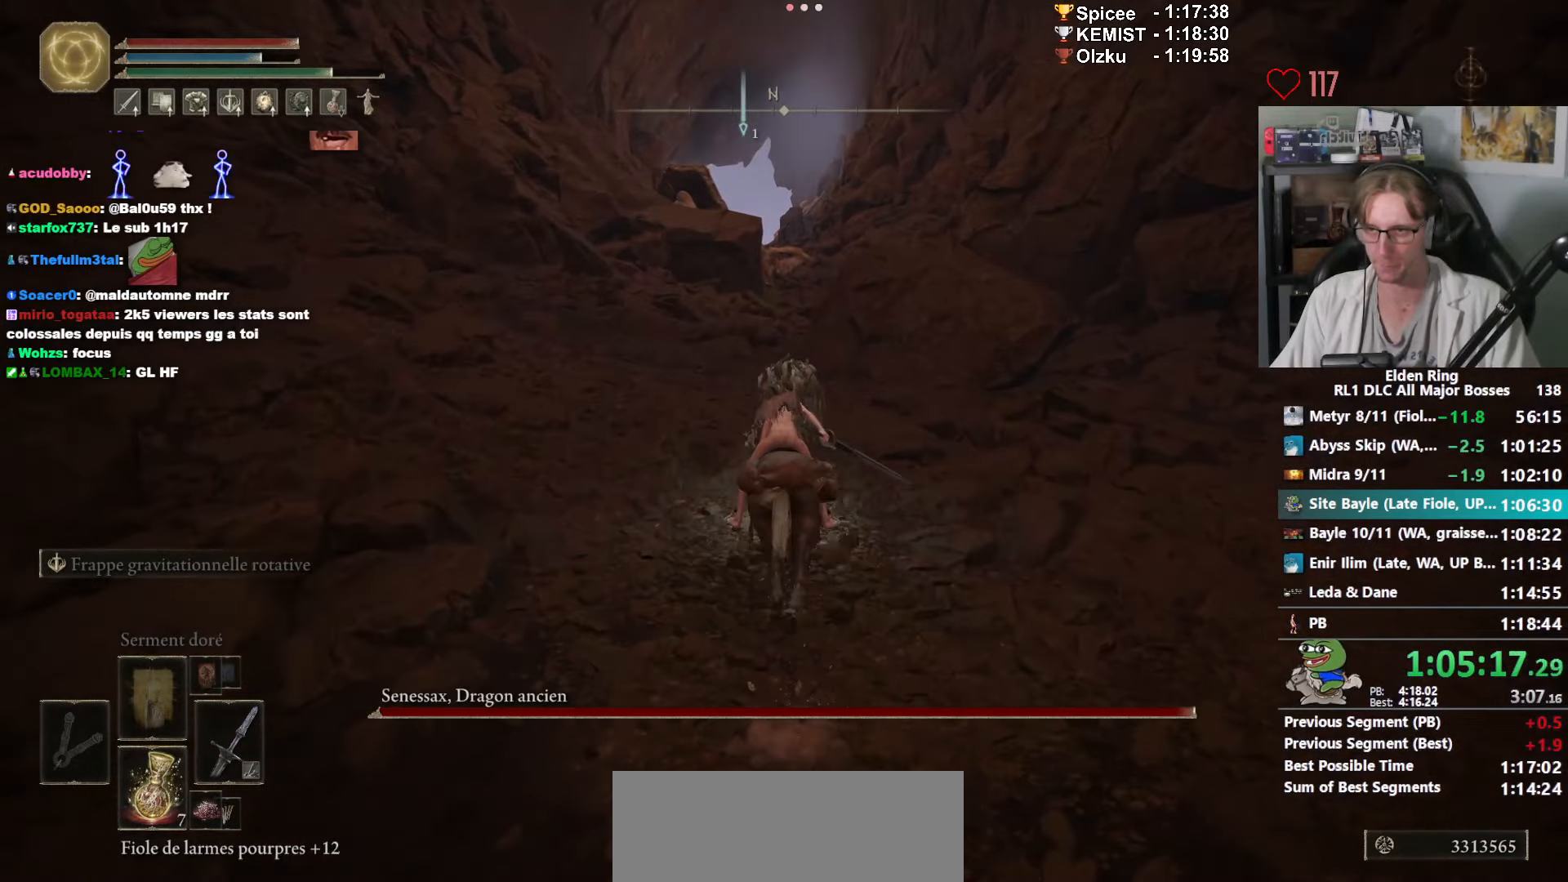
{"keys": ["space", "z"], "mouse": [], "events": [[484, "space", "down"]]}
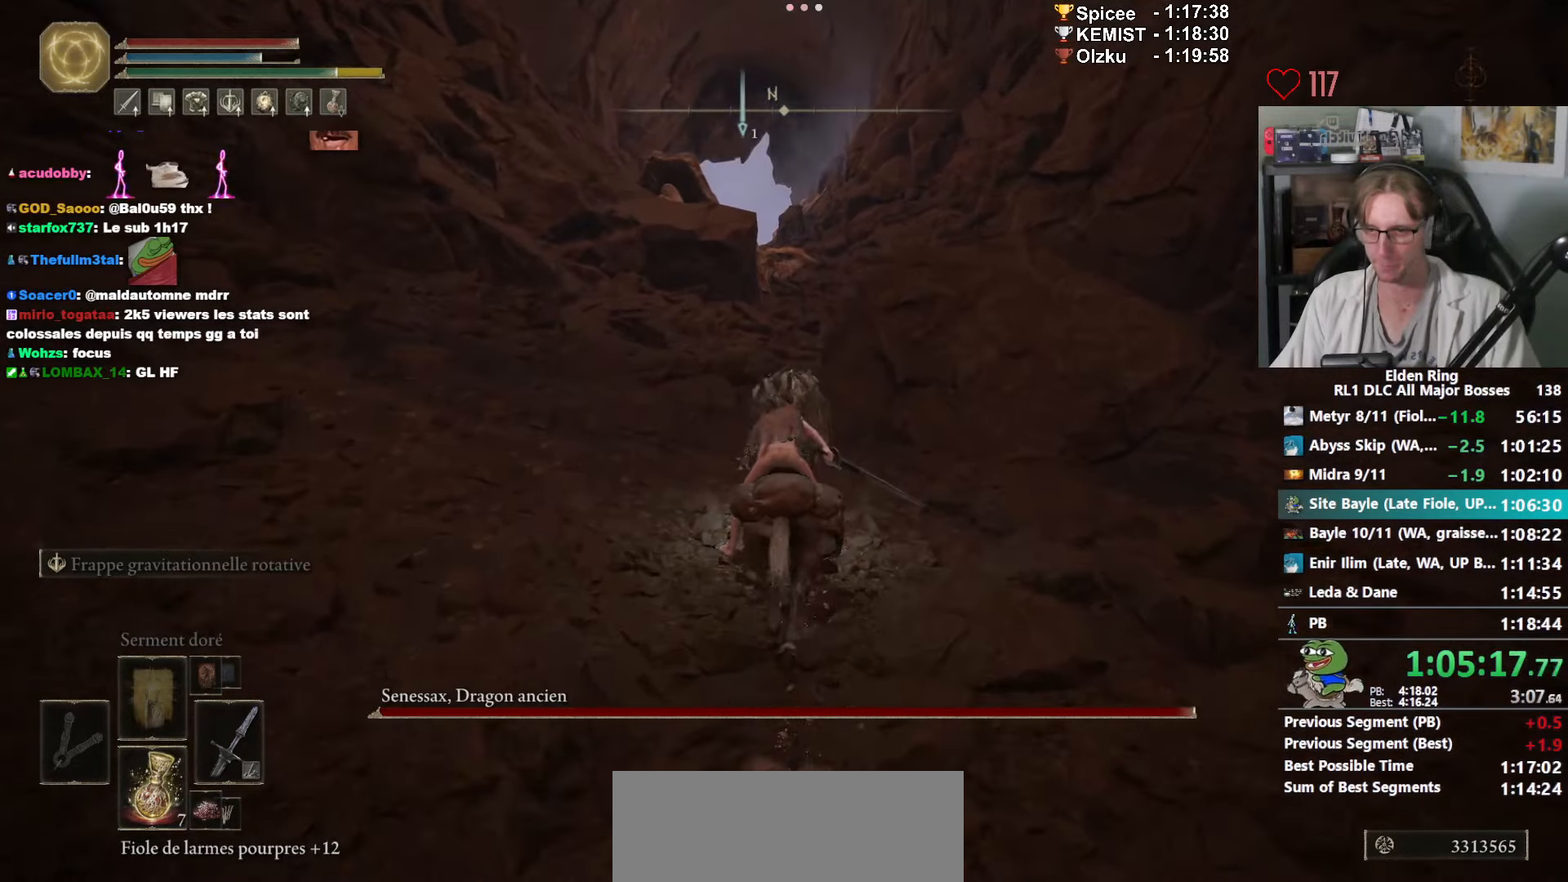
{"keys": ["z"], "mouse": [], "events": [[84, "space", "up"]]}
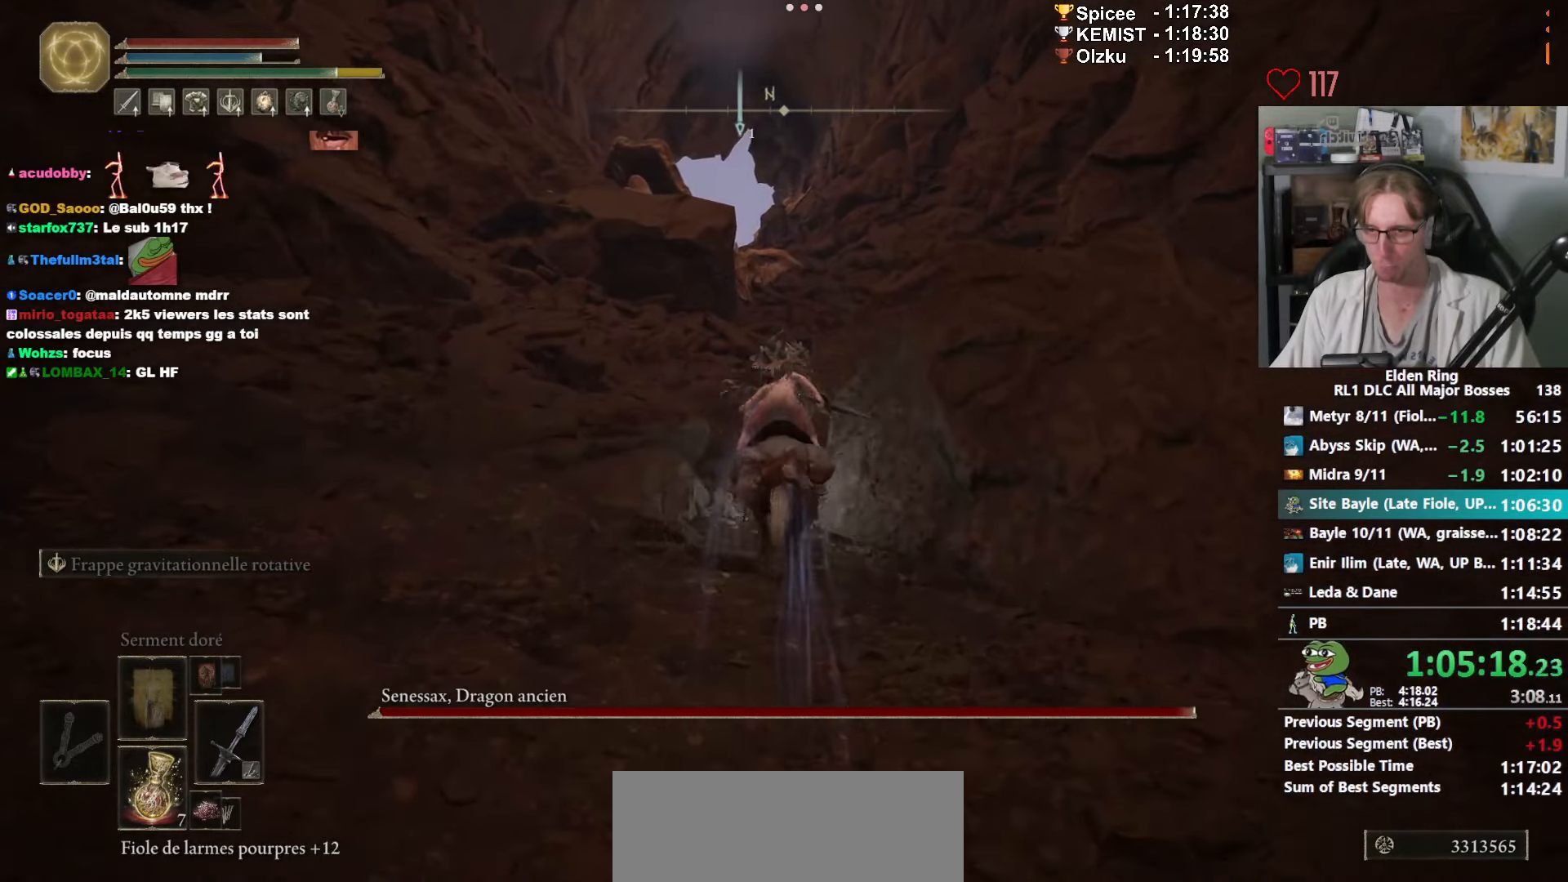
{"keys": ["z"], "mouse": [], "events": []}
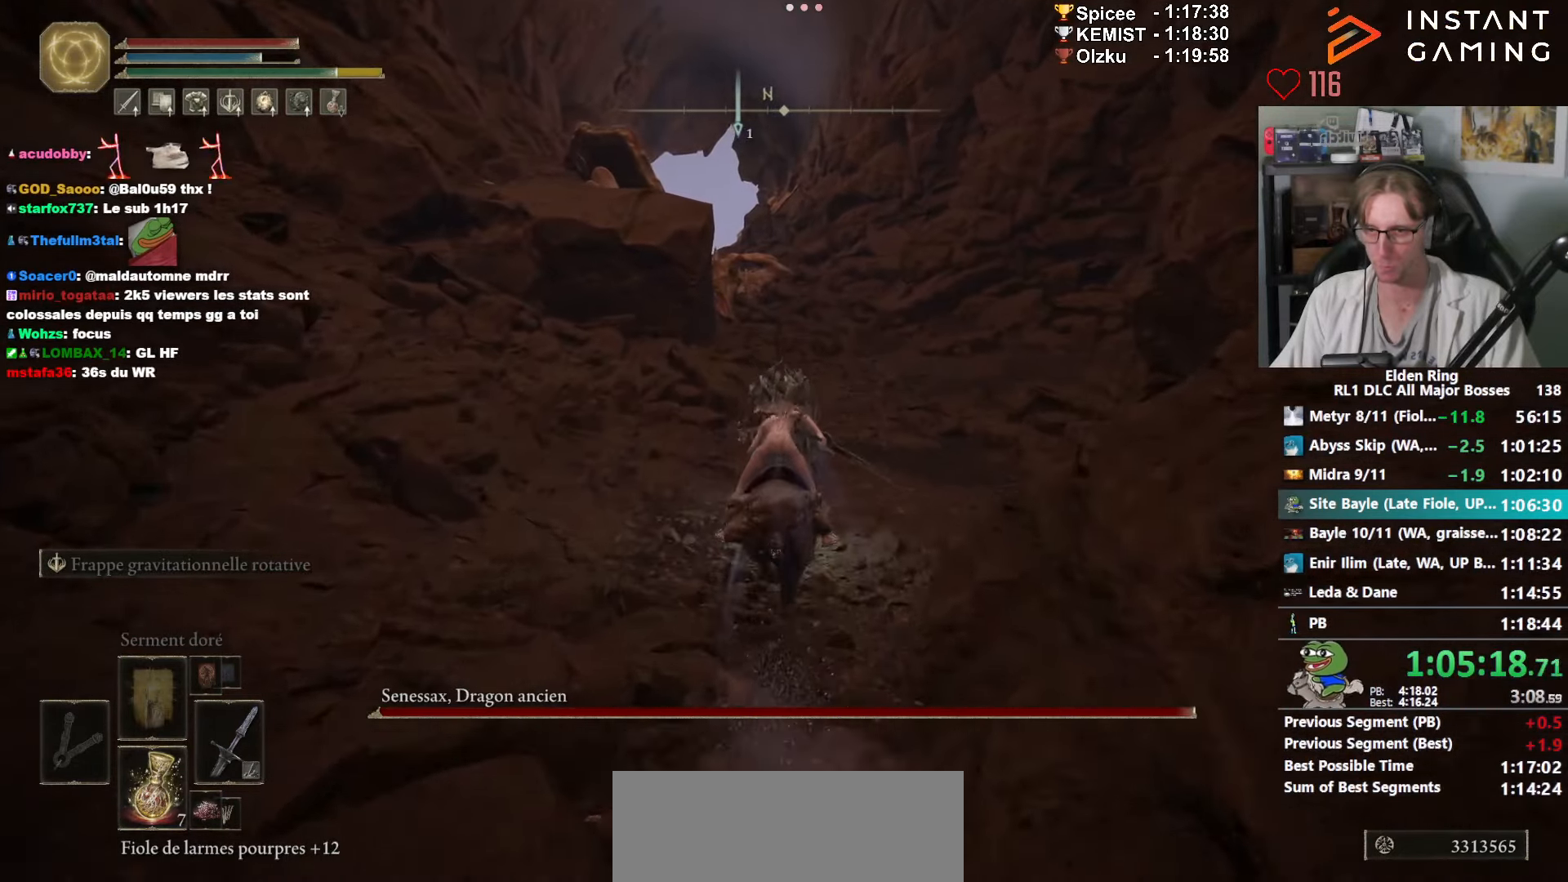
{"keys": ["z"], "mouse": [], "events": []}
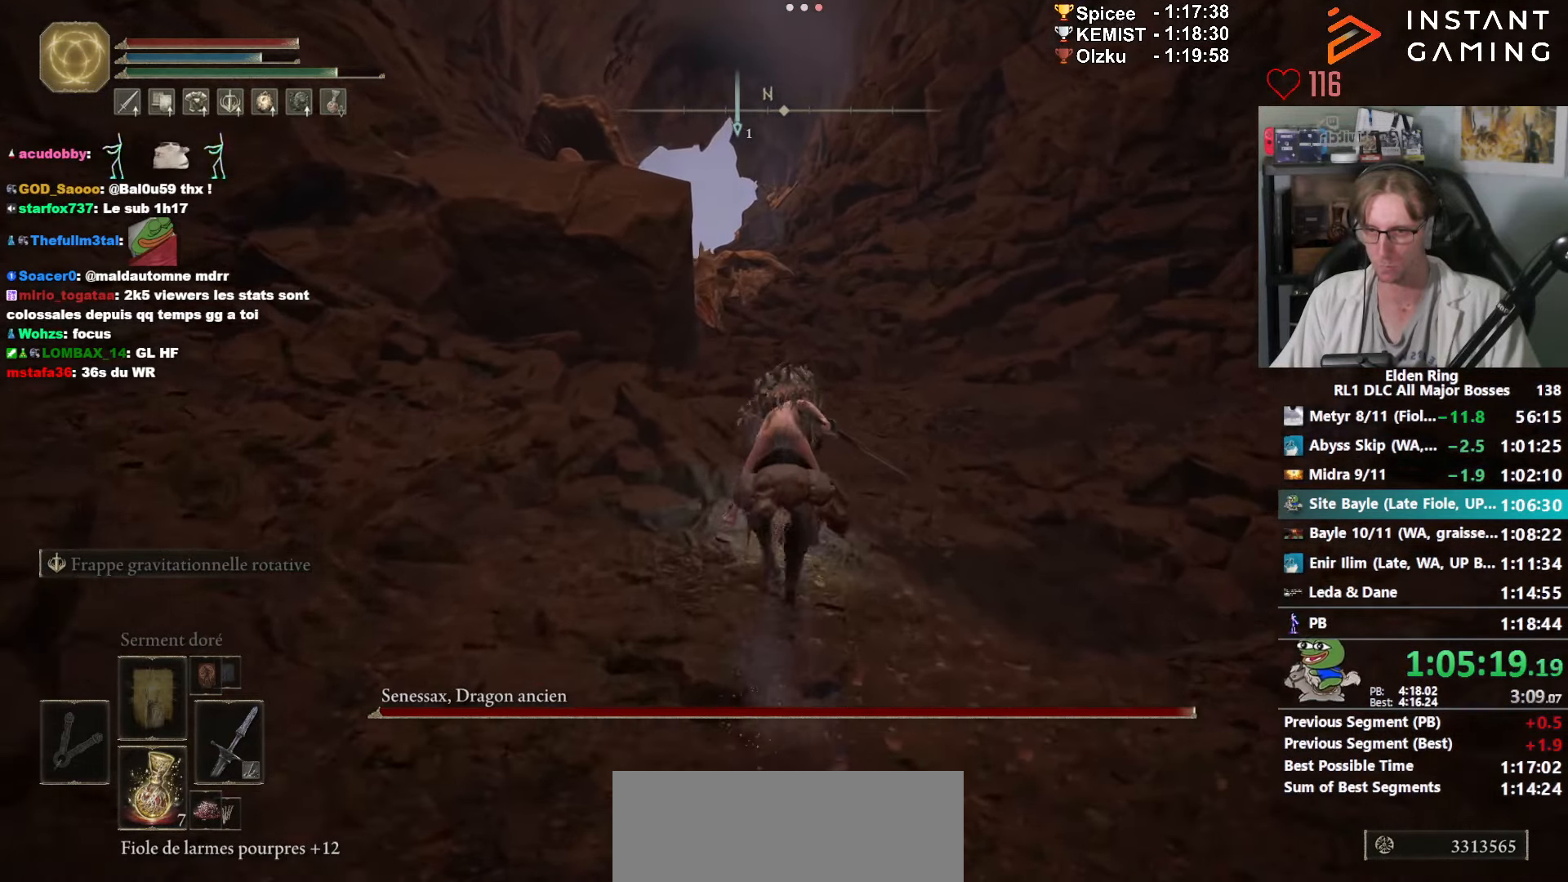
{"keys": ["z"], "mouse": [], "events": []}
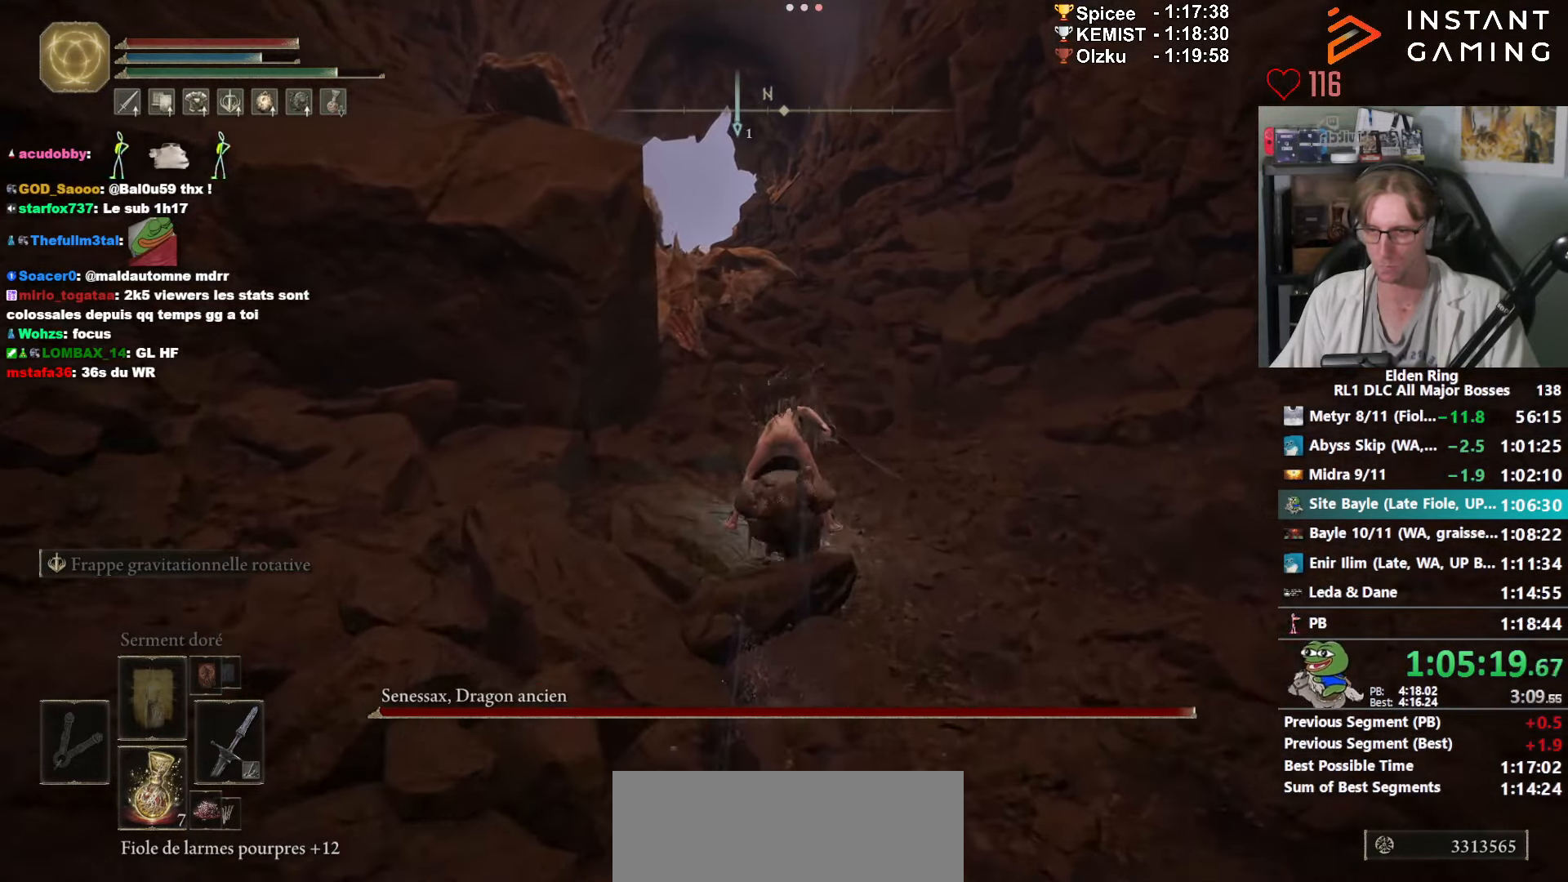
{"keys": ["z"], "mouse": [], "events": []}
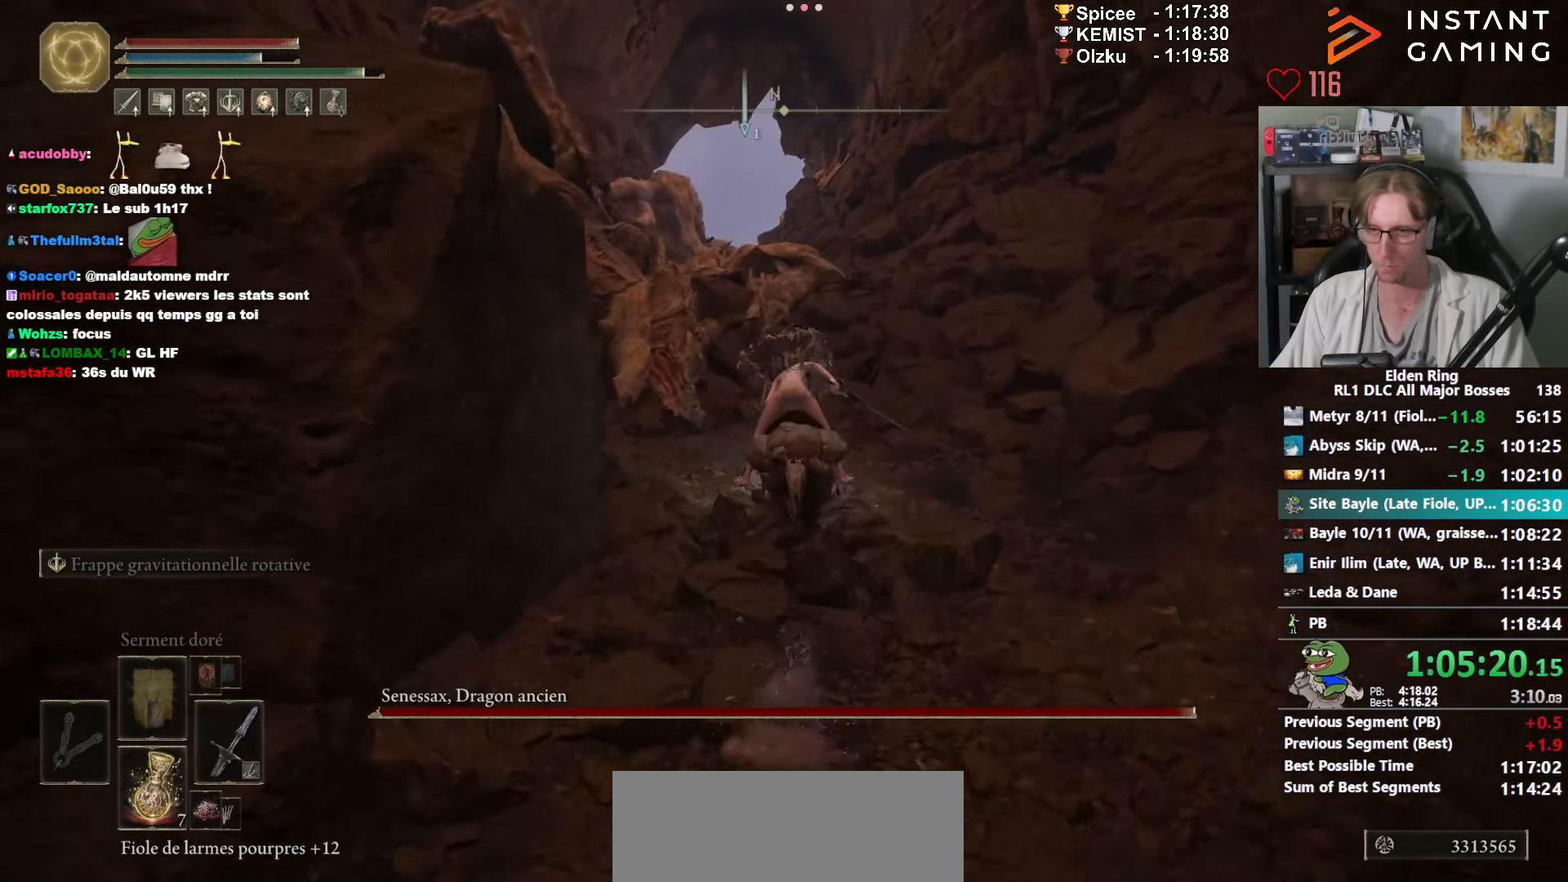
{"keys": ["z"], "mouse": [], "events": [[384, "space", "down"], [484, "space", "up"]]}
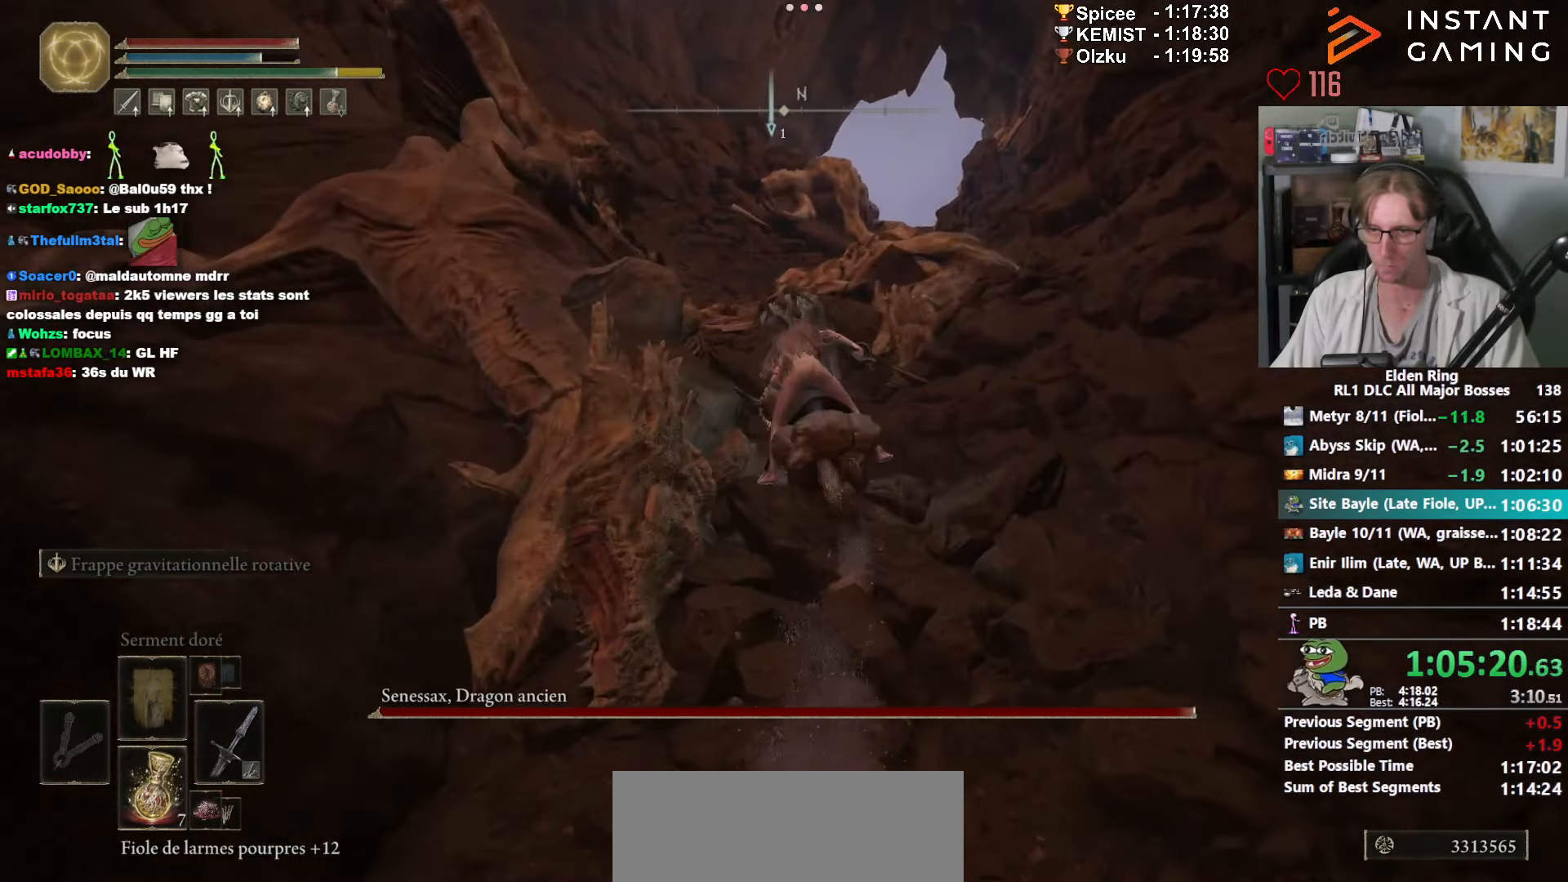
{"keys": ["z"], "mouse": [], "events": []}
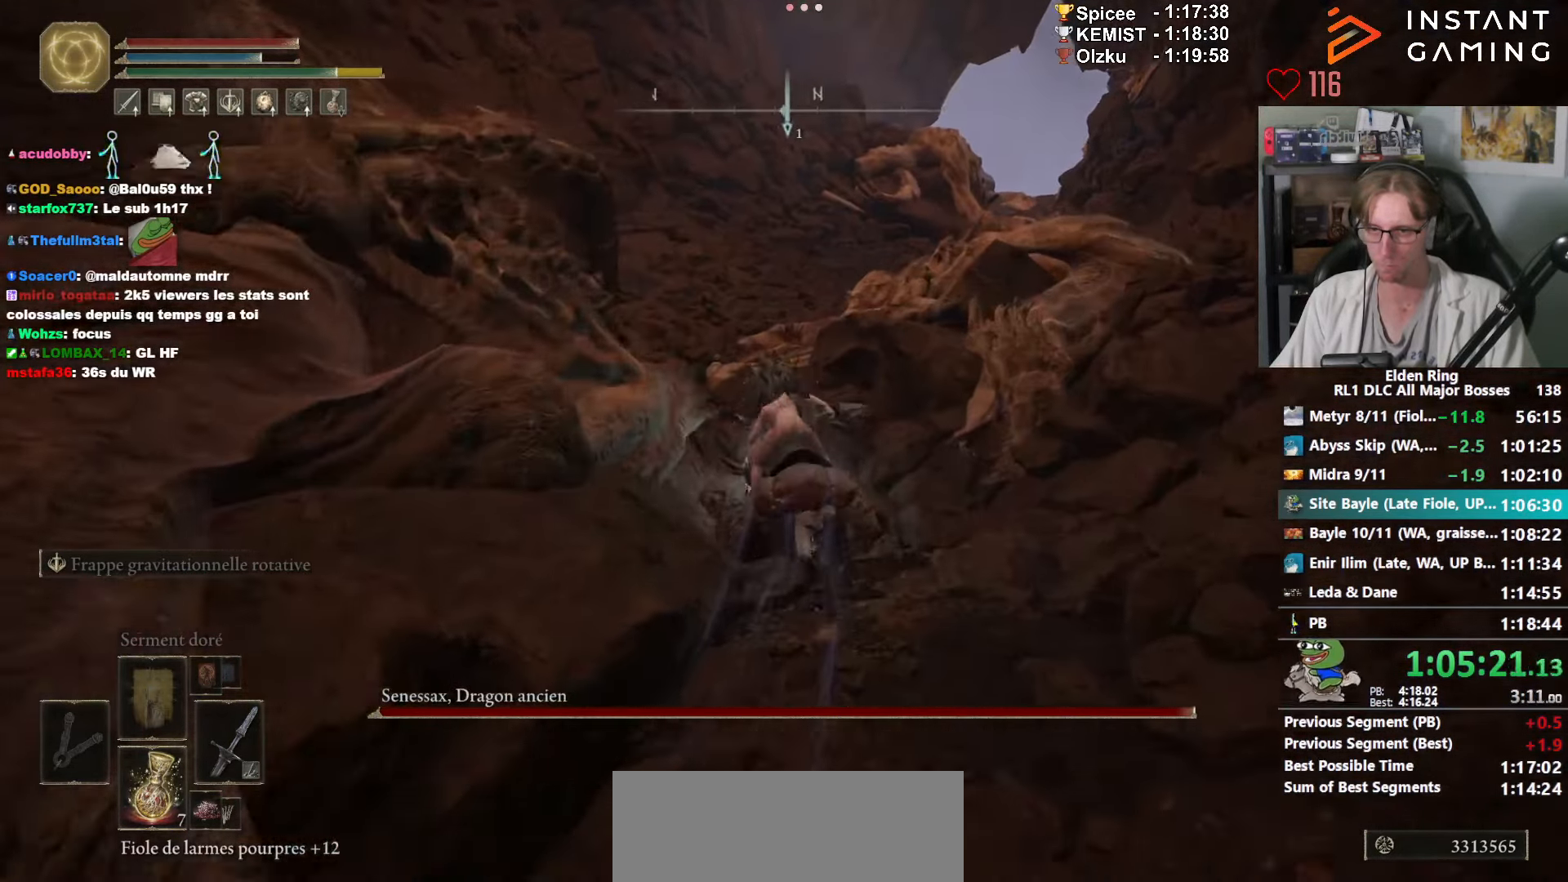
{"keys": ["z"], "mouse": ["wheel"], "events": [[234, "mouse_wheel", "down"], [284, "mouse_wheel", "up"], [334, "mouse_wheel", "down"], [384, "mouse_wheel", "up"], [417, "mouse_wheel", "down"]]}
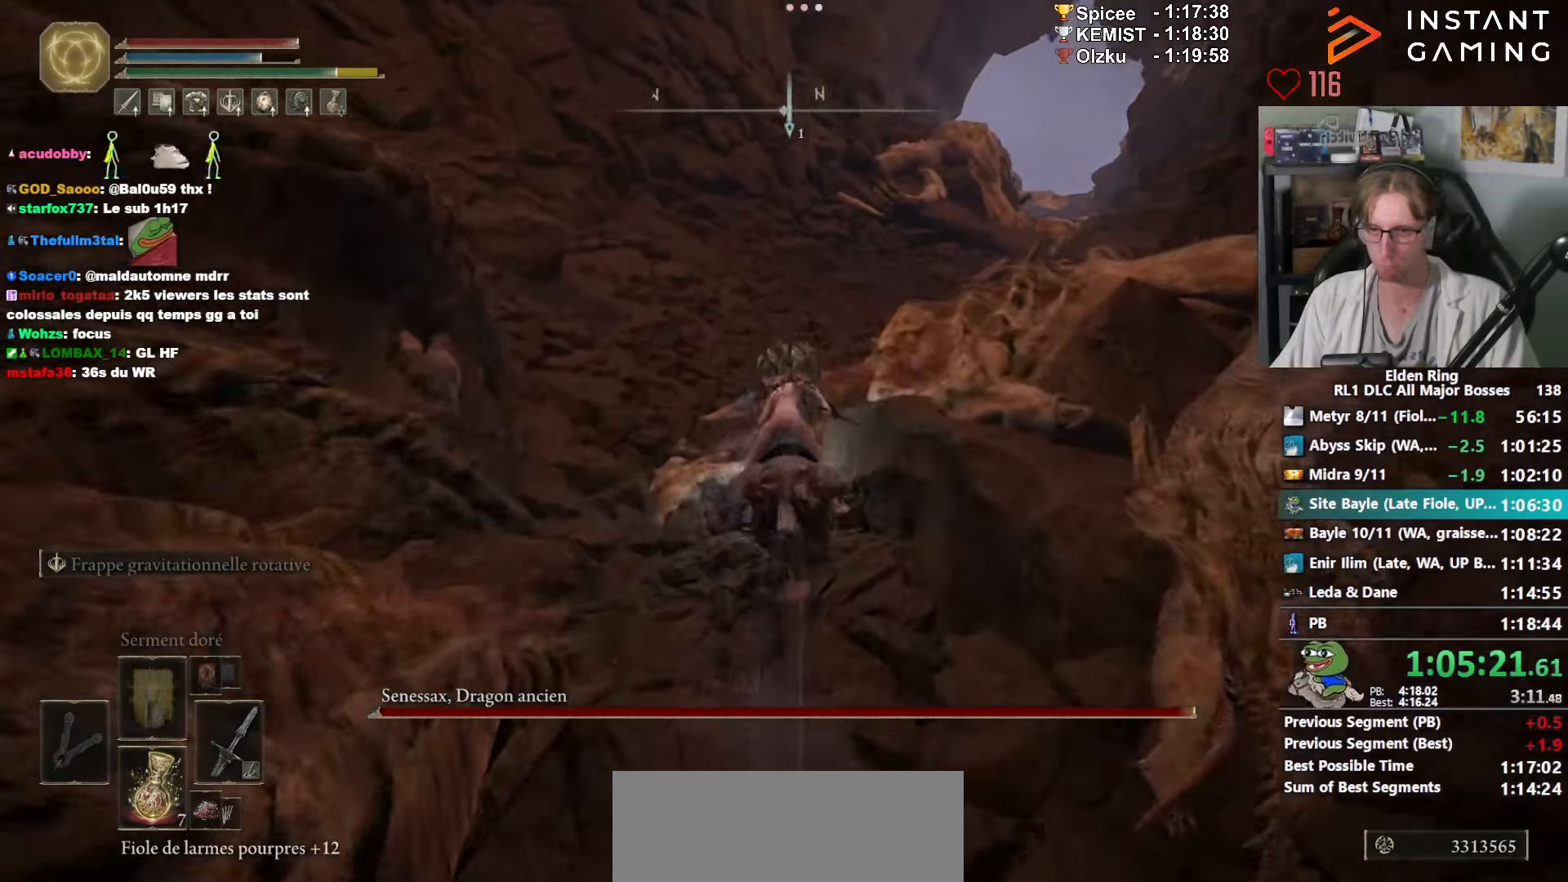
{"keys": ["z"], "mouse": ["wheel"], "events": [[16, "mouse_wheel", "up"], [66, "mouse_wheel", "down"], [350, "mouse_wheel", "up"], [383, "mouse_wheel", "down"]]}
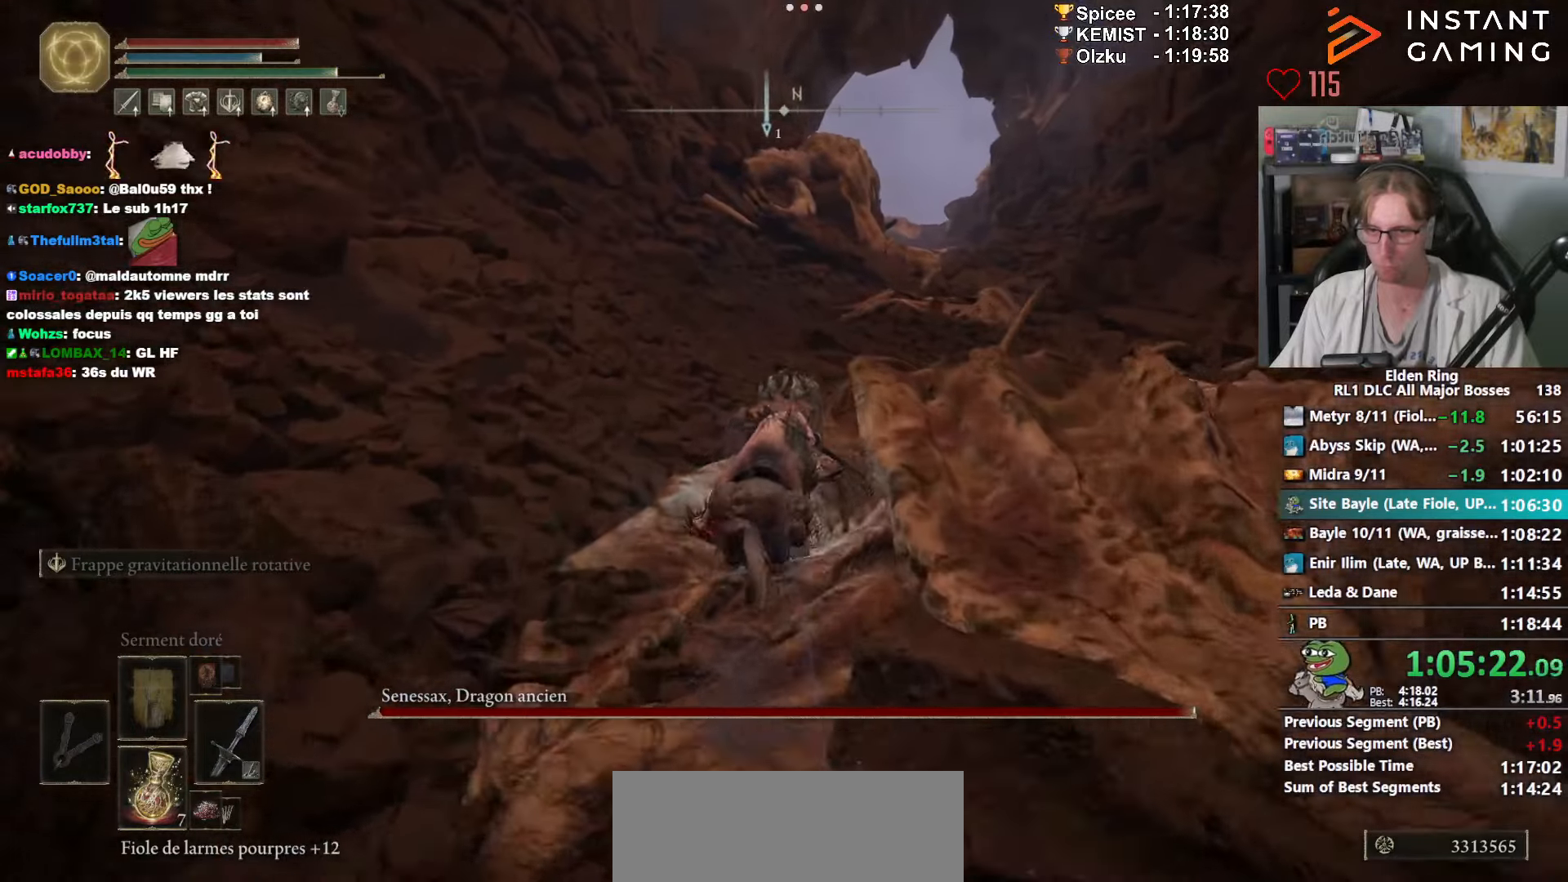
{"keys": ["space", "z"], "mouse": [], "events": [[33, "mouse_wheel", "up"], [183, "mouse_wheel", "down"], [450, "mouse_wheel", "up"], [500, "space", "down"]]}
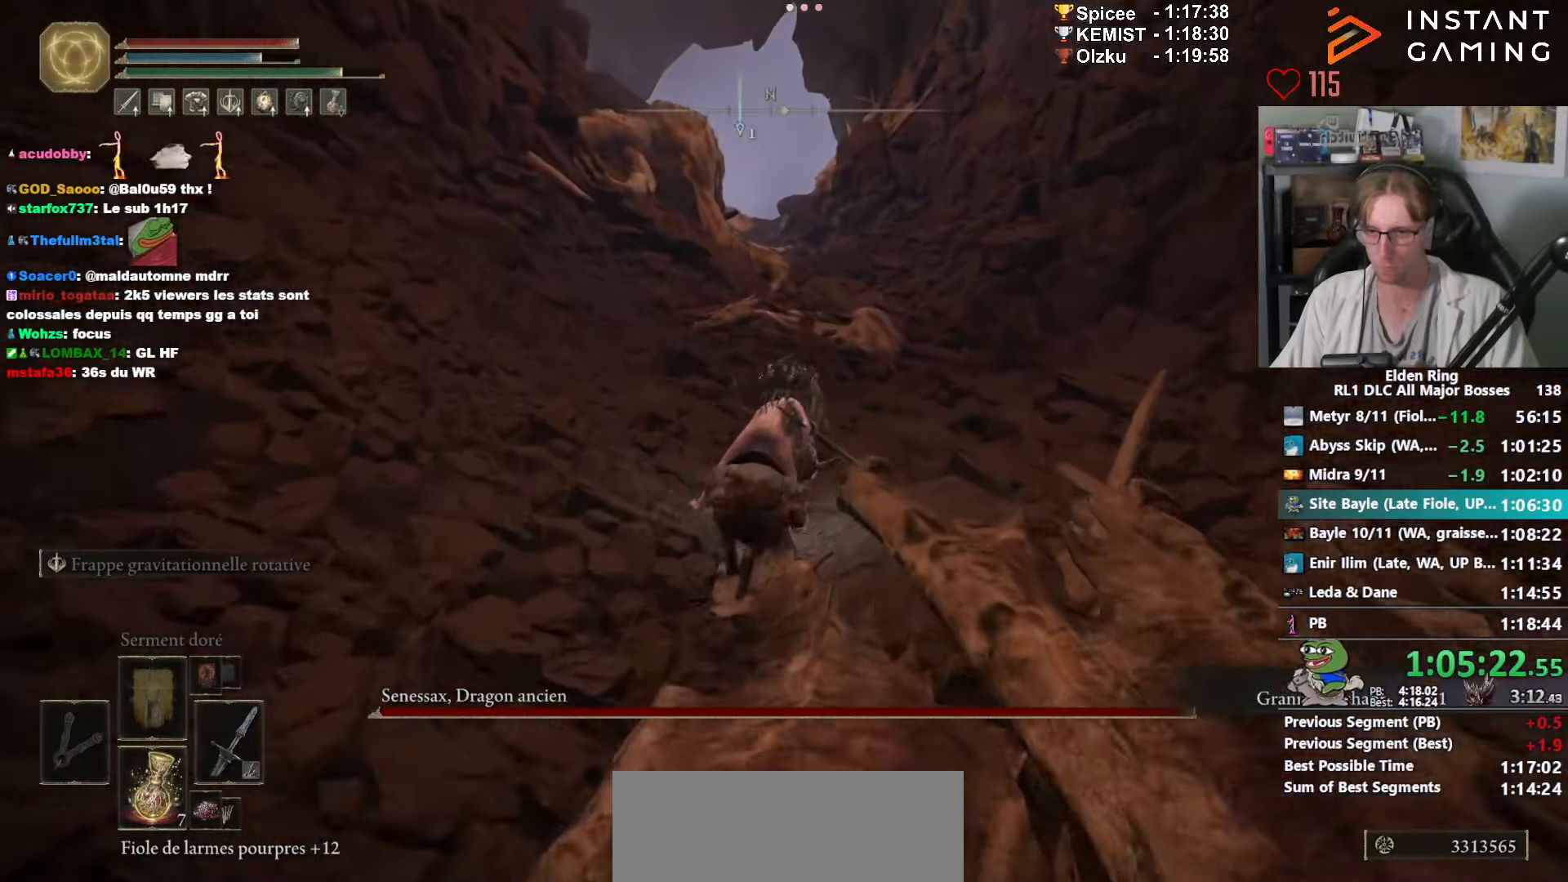
{"keys": ["z"], "mouse": [], "events": [[100, "space", "up"]]}
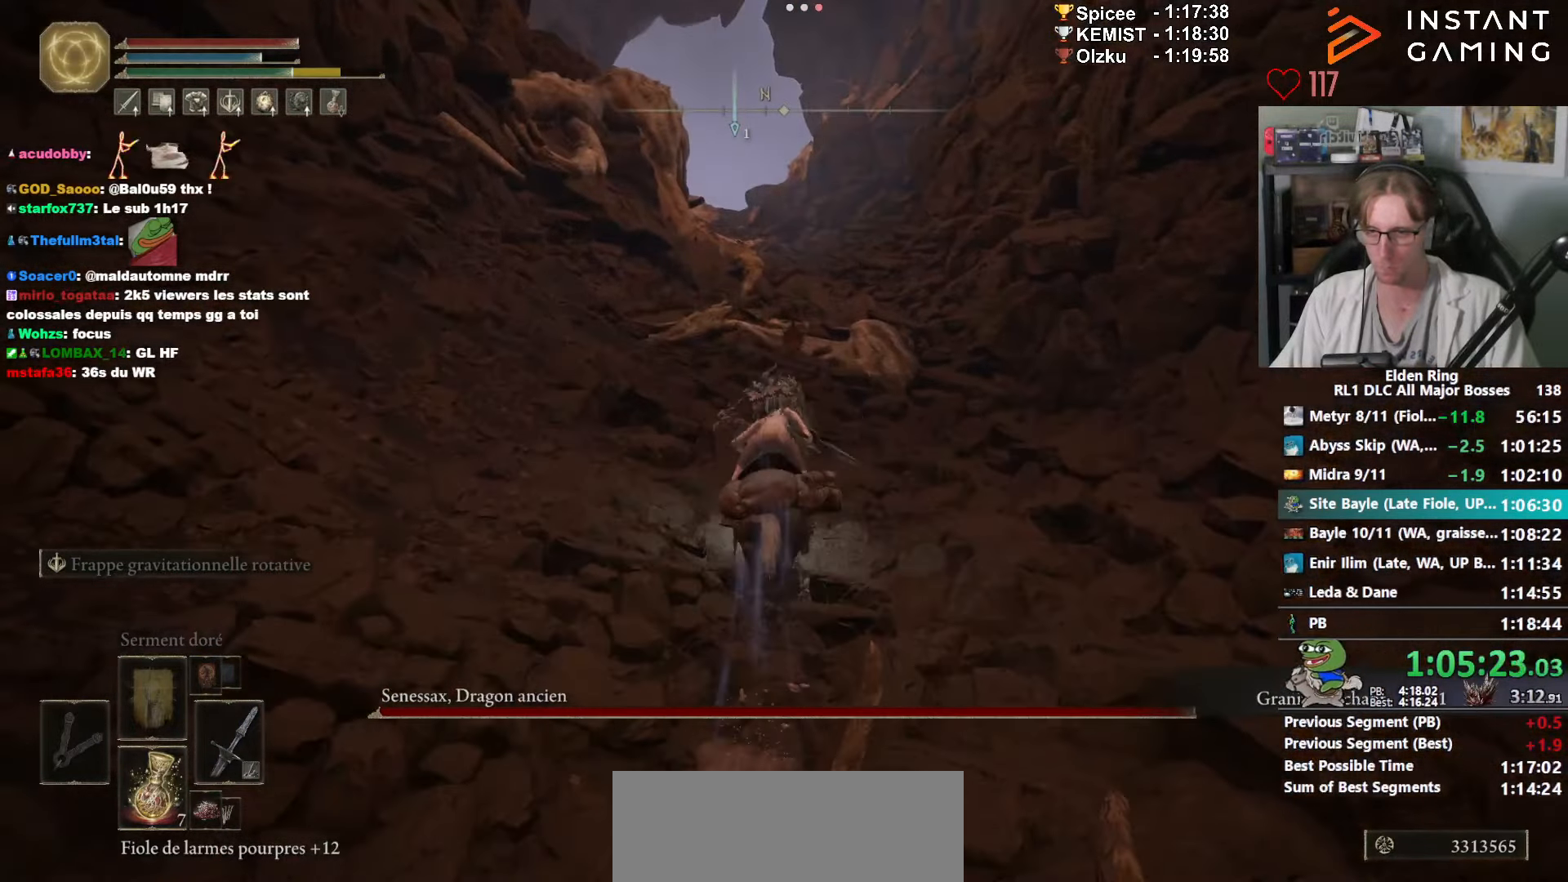
{"keys": ["z"], "mouse": ["wheel"], "events": [[16, "mouse_wheel", "down"], [383, "mouse_wheel", "up"], [483, "mouse_wheel", "down"]]}
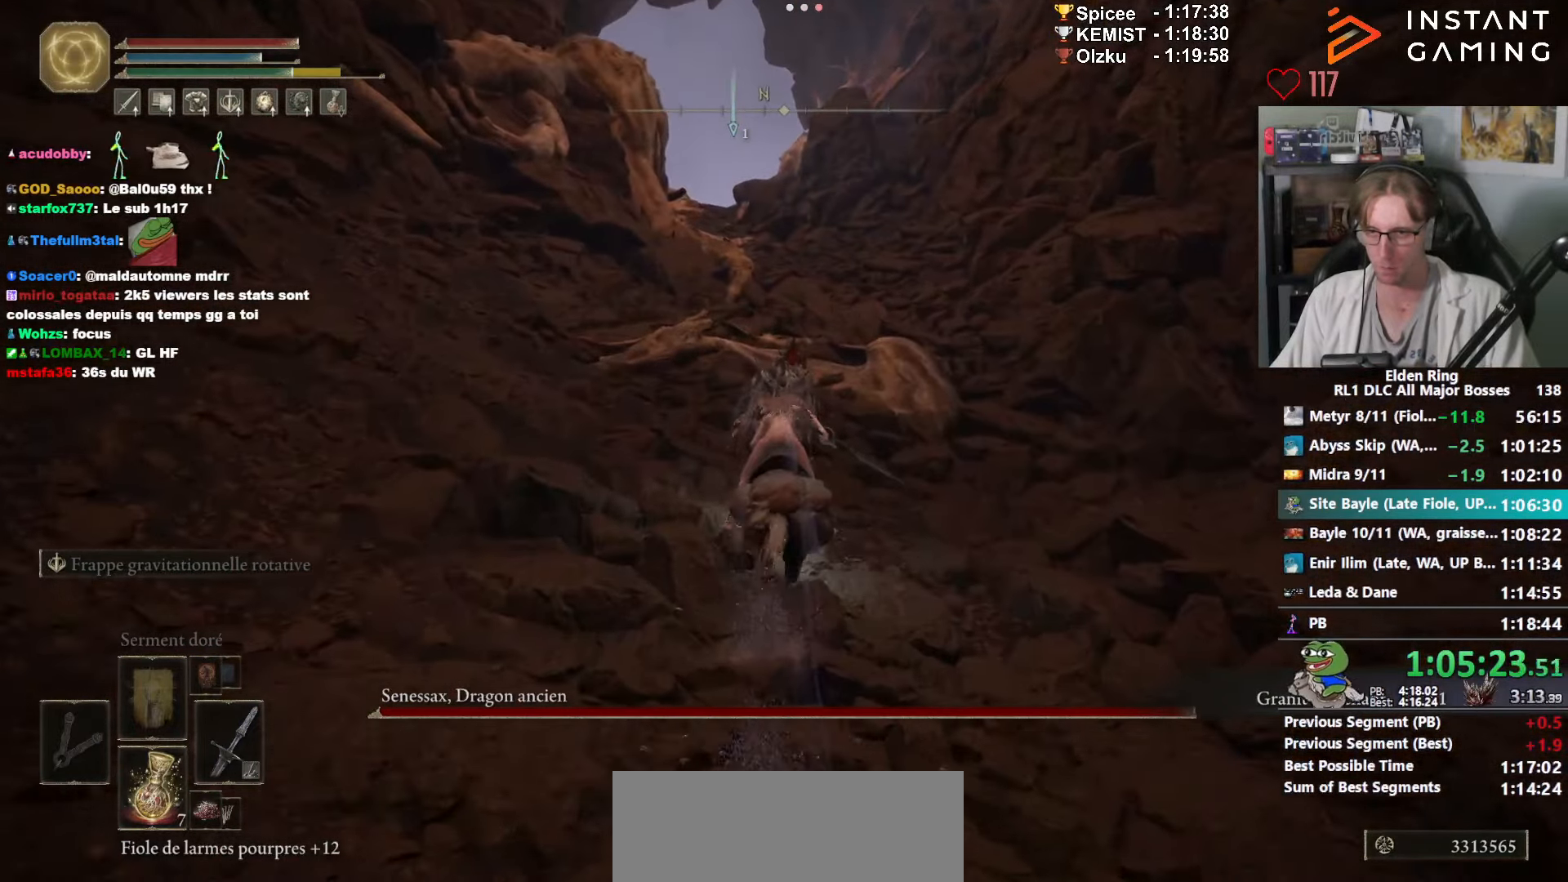
{"keys": ["z"], "mouse": ["wheel"], "events": [[133, "mouse_wheel", "up"], [216, "mouse_wheel", "down"], [466, "mouse_wheel", "up"], [500, "mouse_wheel", "down"]]}
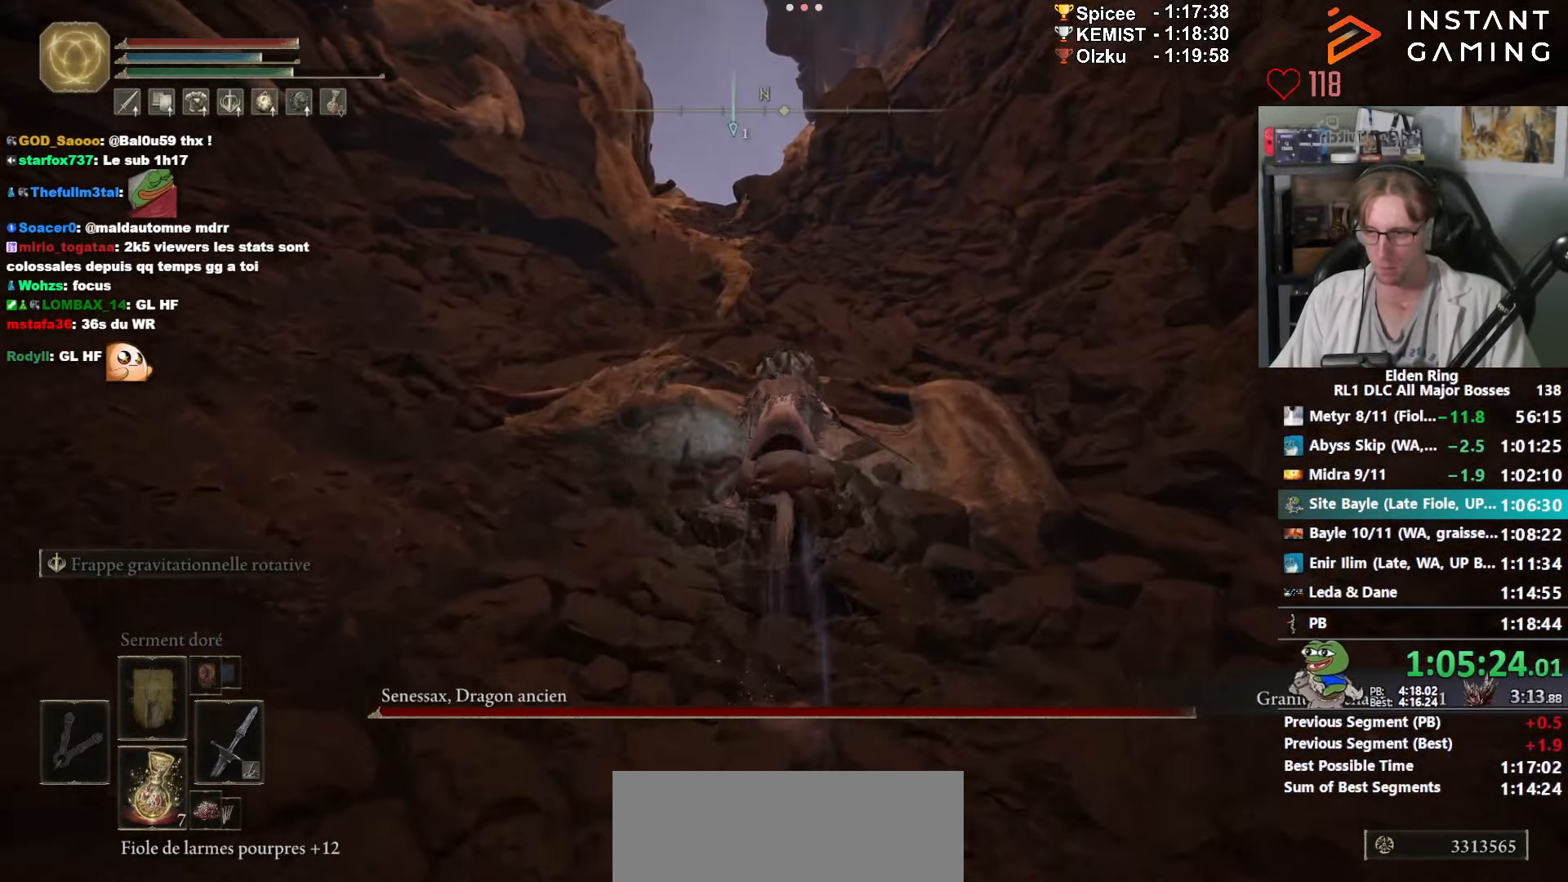
{"keys": ["z"], "mouse": [], "events": [[133, "mouse_wheel", "up"], [233, "mouse_wheel", "down"], [466, "mouse_wheel", "up"]]}
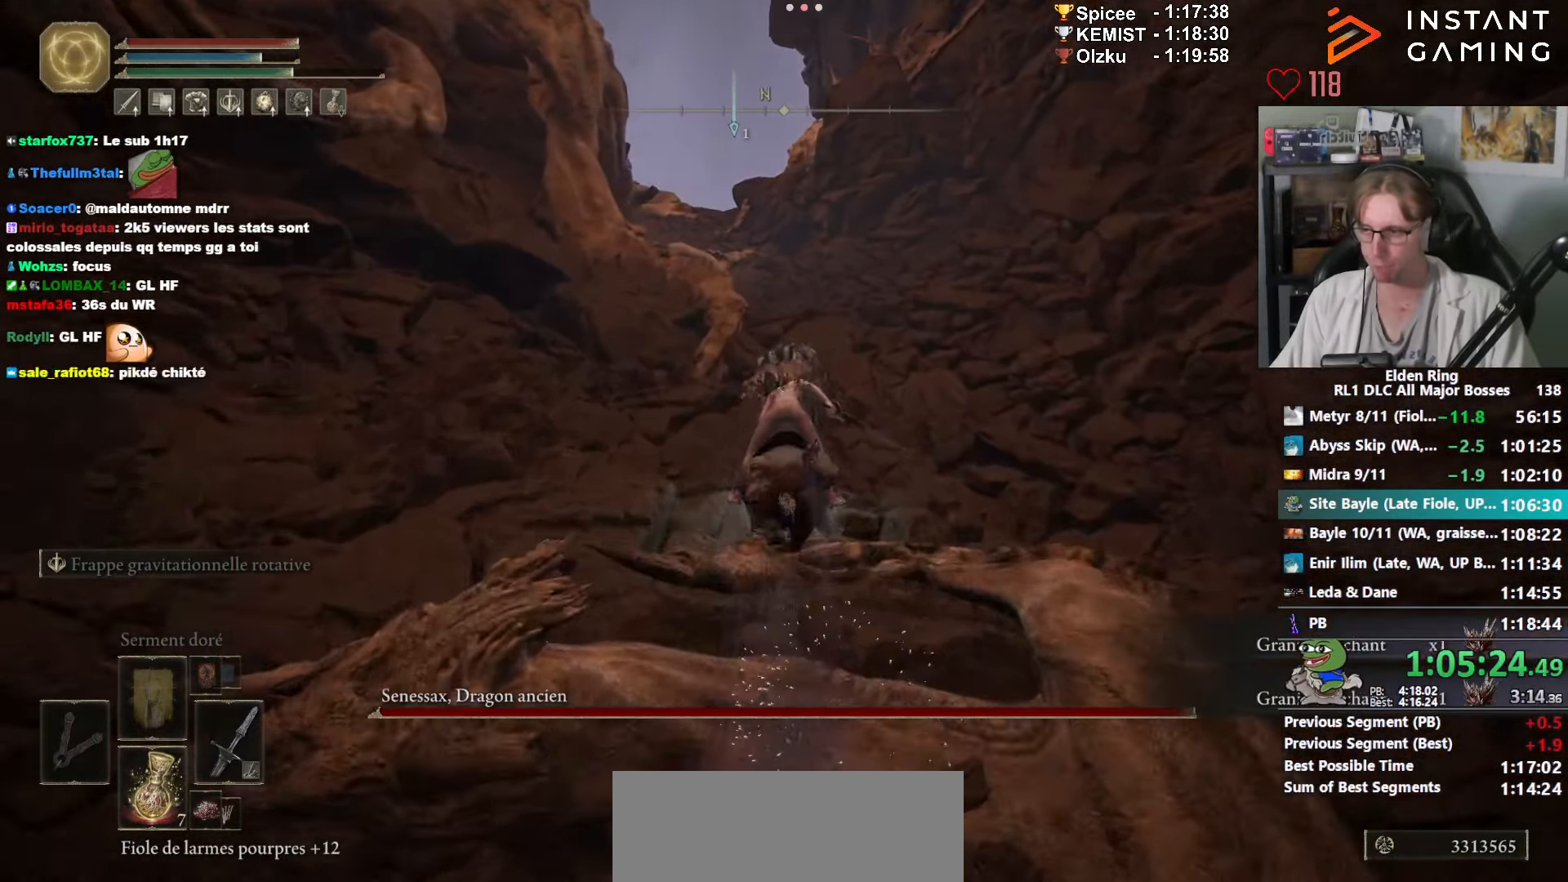
{"keys": ["z"], "mouse": [], "events": [[250, "space", "down"], [350, "space", "up"]]}
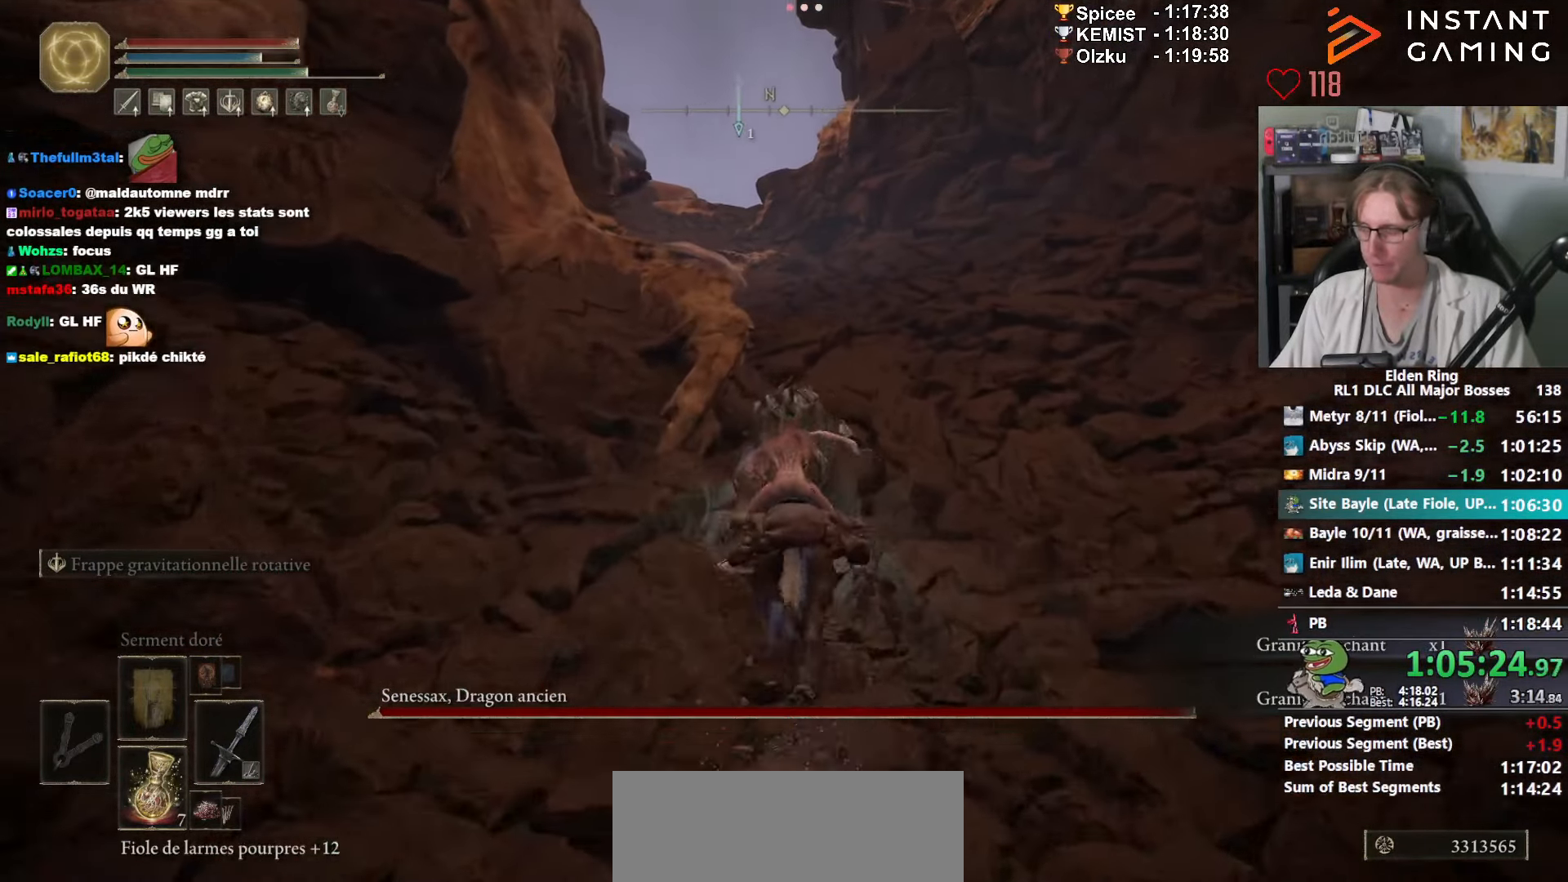
{"keys": ["z"], "mouse": [], "events": []}
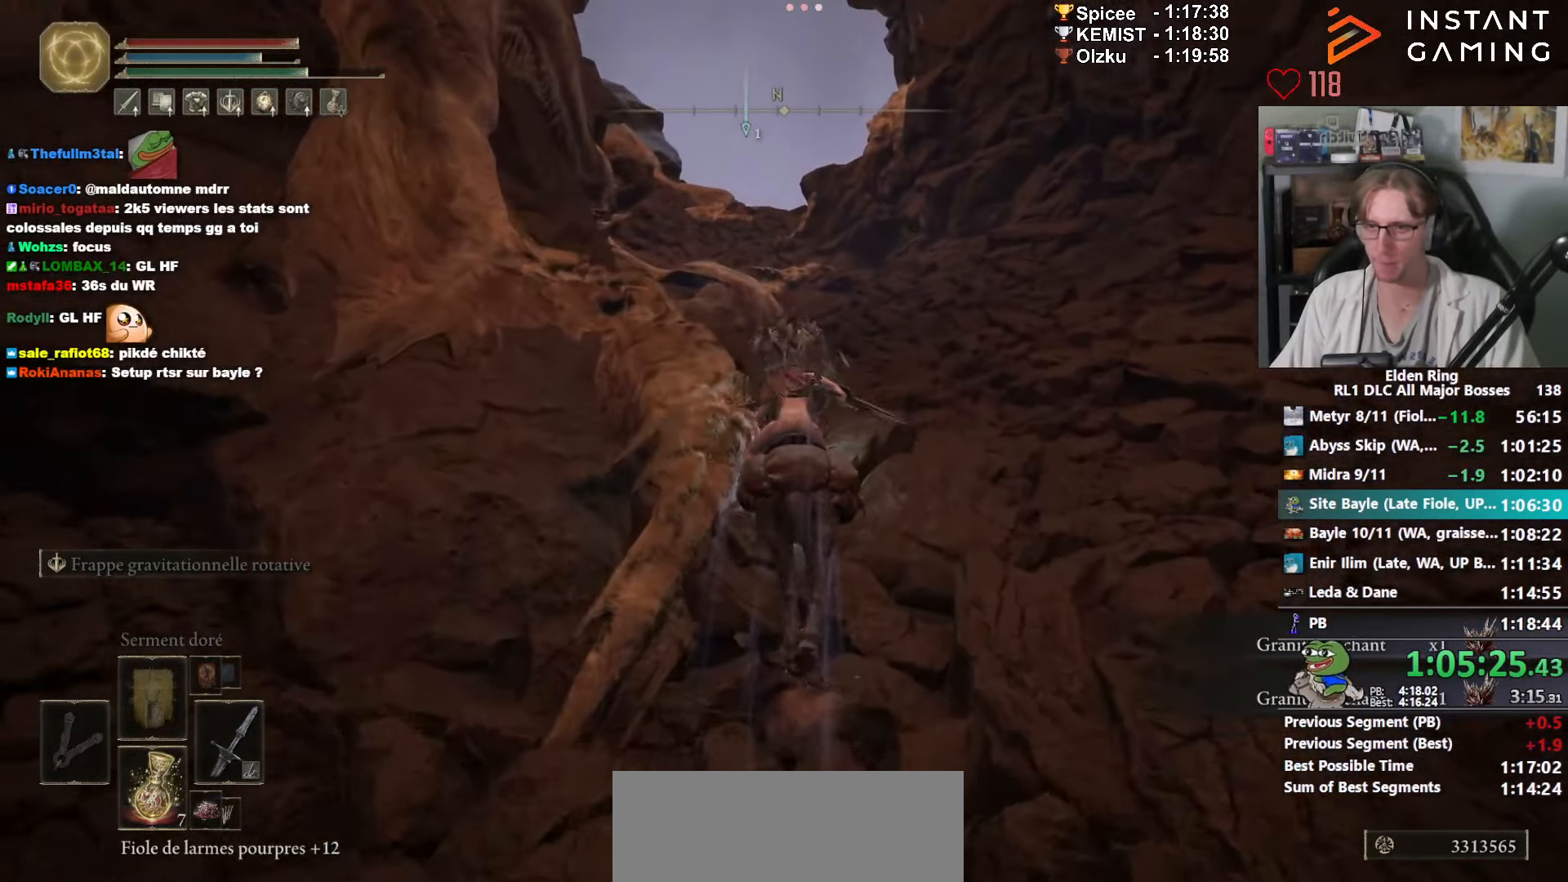
{"keys": ["z"], "mouse": [], "events": []}
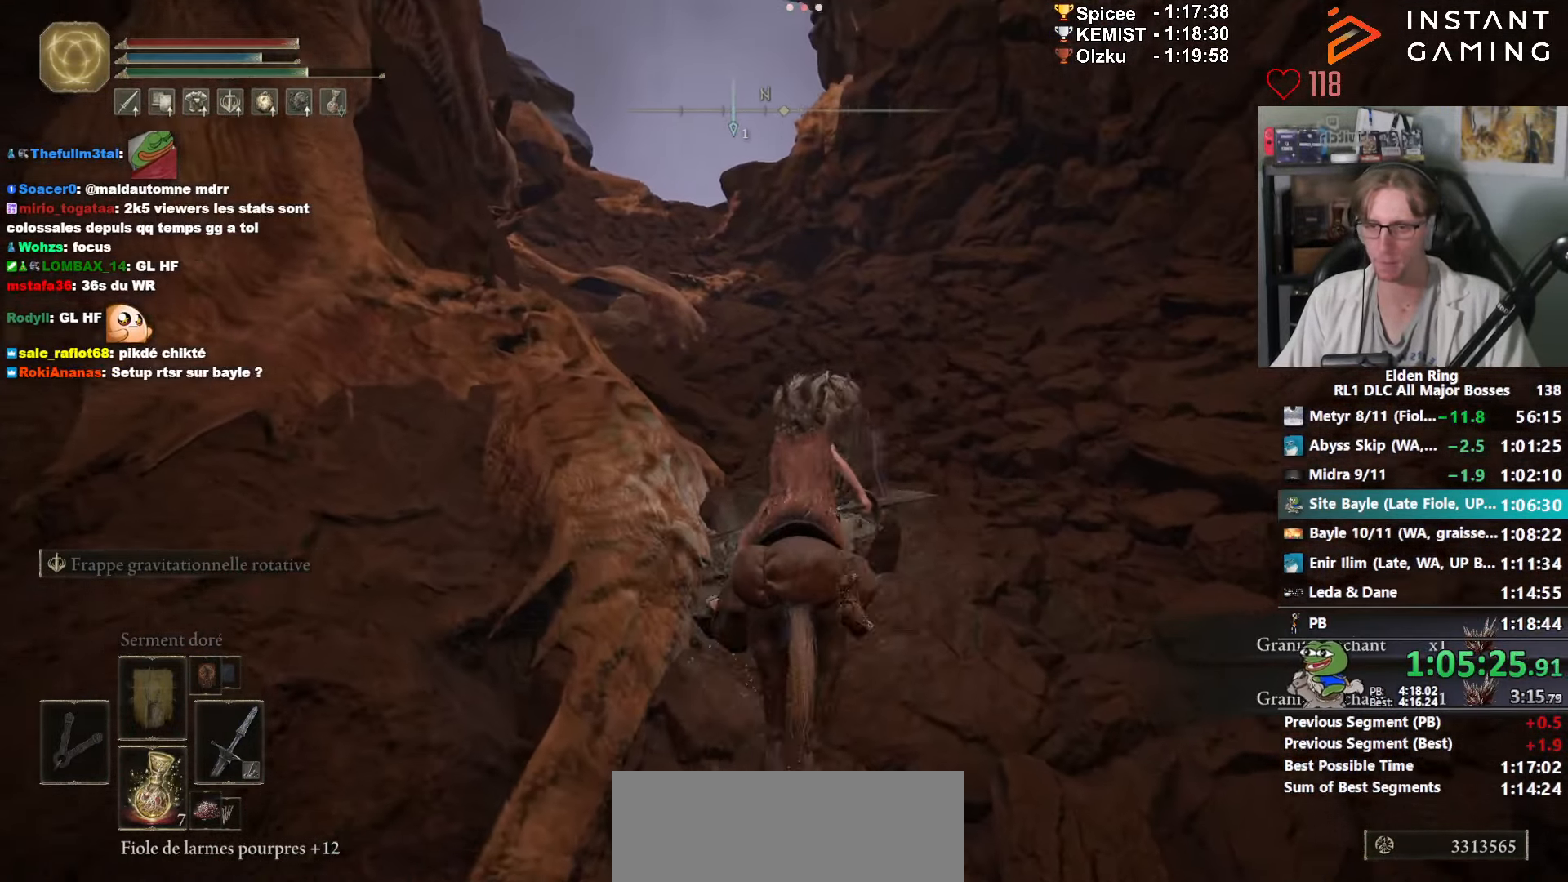
{"keys": ["z"], "mouse": [], "events": [[16, "d", "down"], [150, "d", "up"]]}
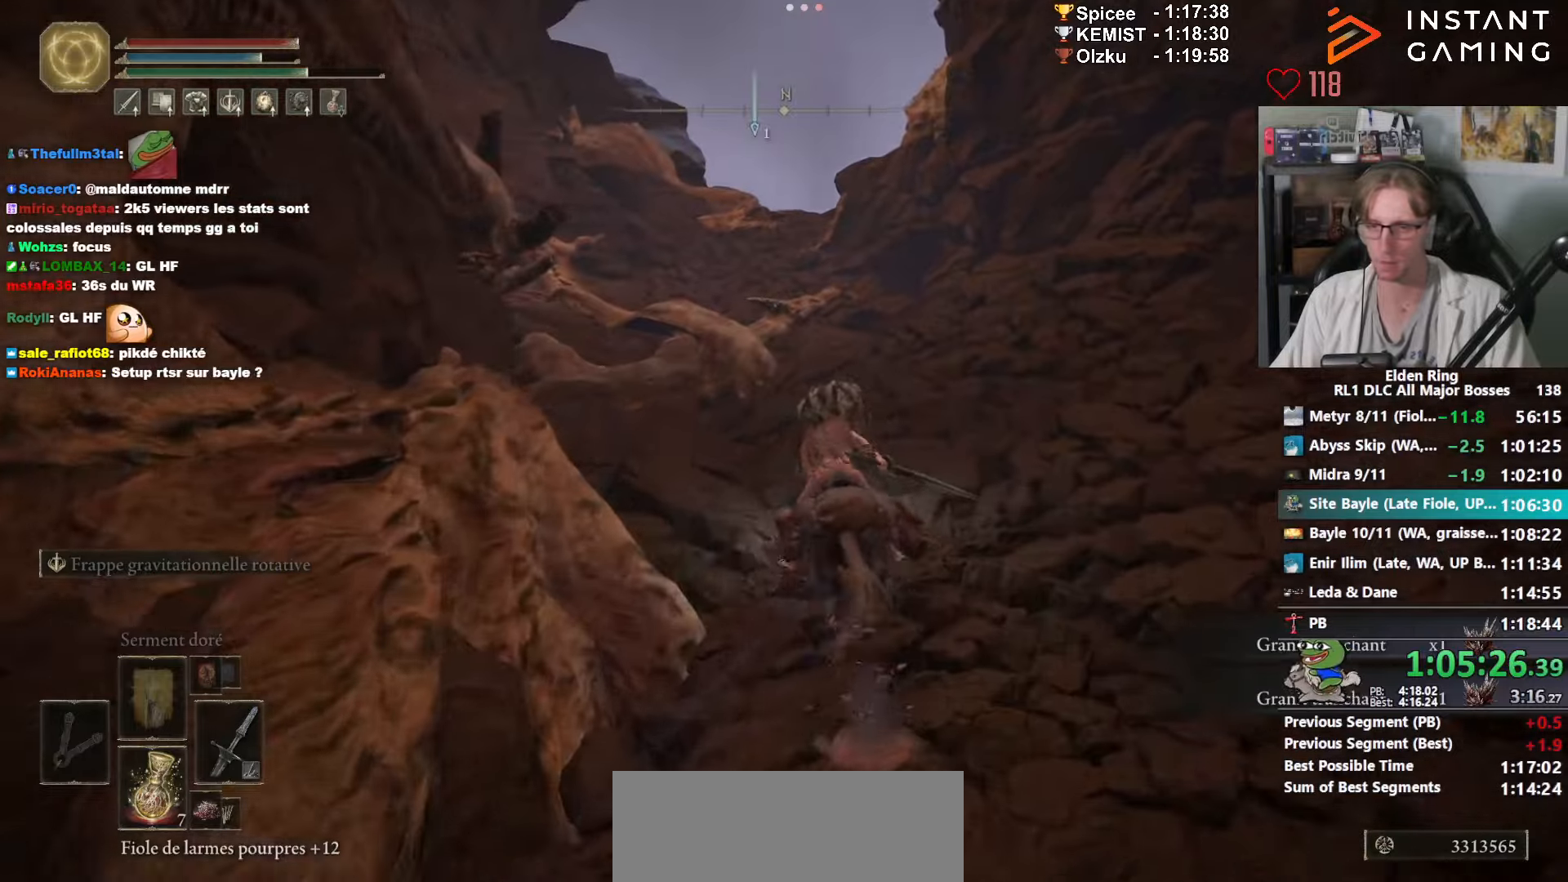
{"keys": ["z"], "mouse": [], "events": [[317, "space", "down"], [417, "space", "up"]]}
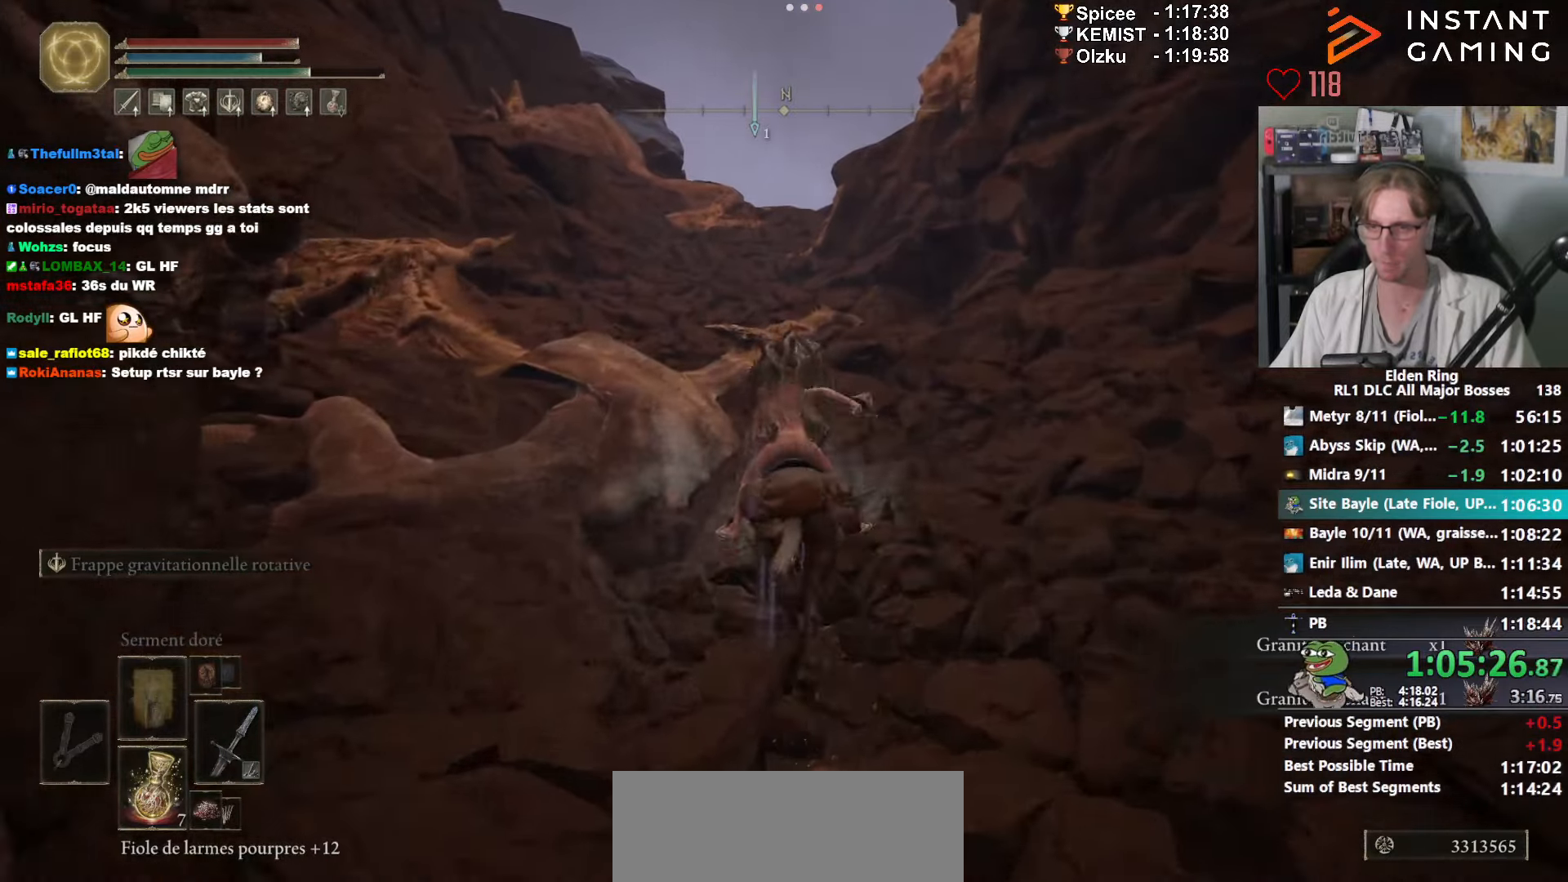
{"keys": ["z"], "mouse": [], "events": []}
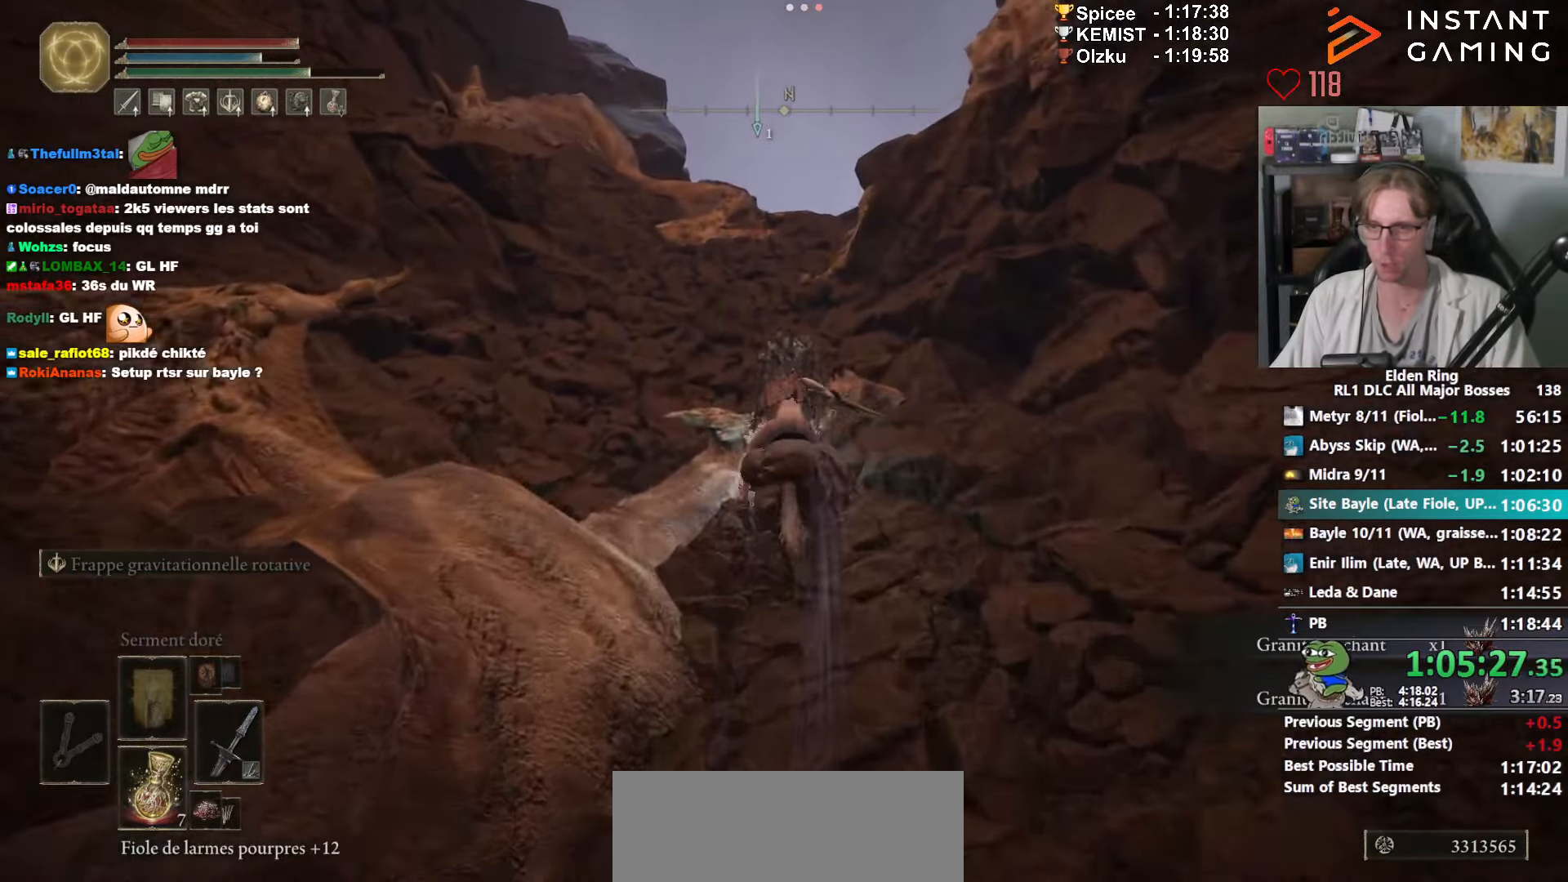
{"keys": ["z"], "mouse": [], "events": []}
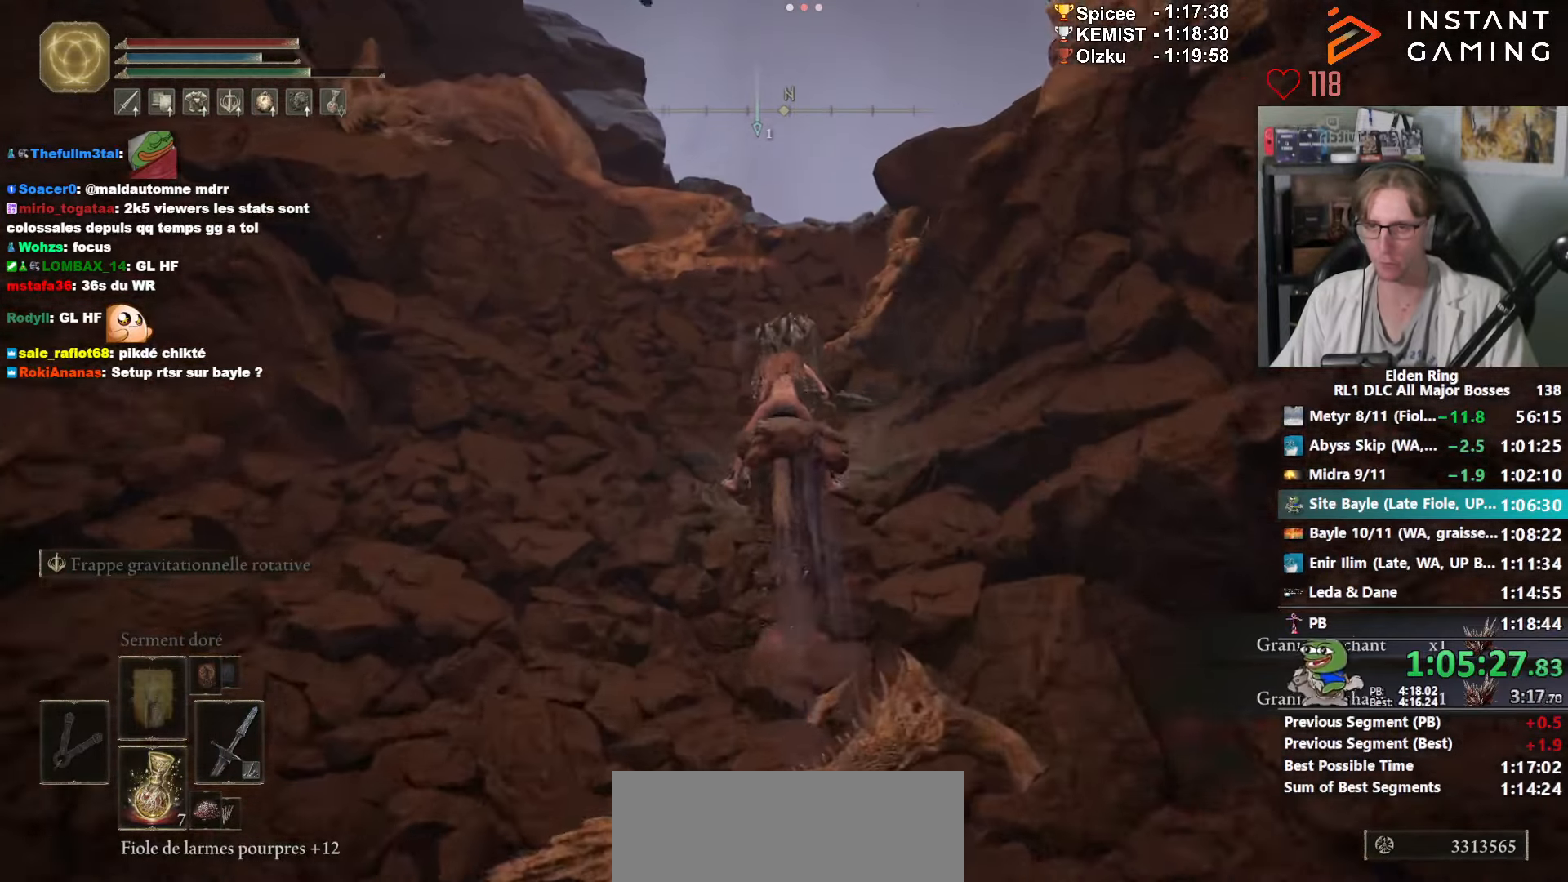
{"keys": ["space", "z"], "mouse": [], "events": [[450, "space", "down"]]}
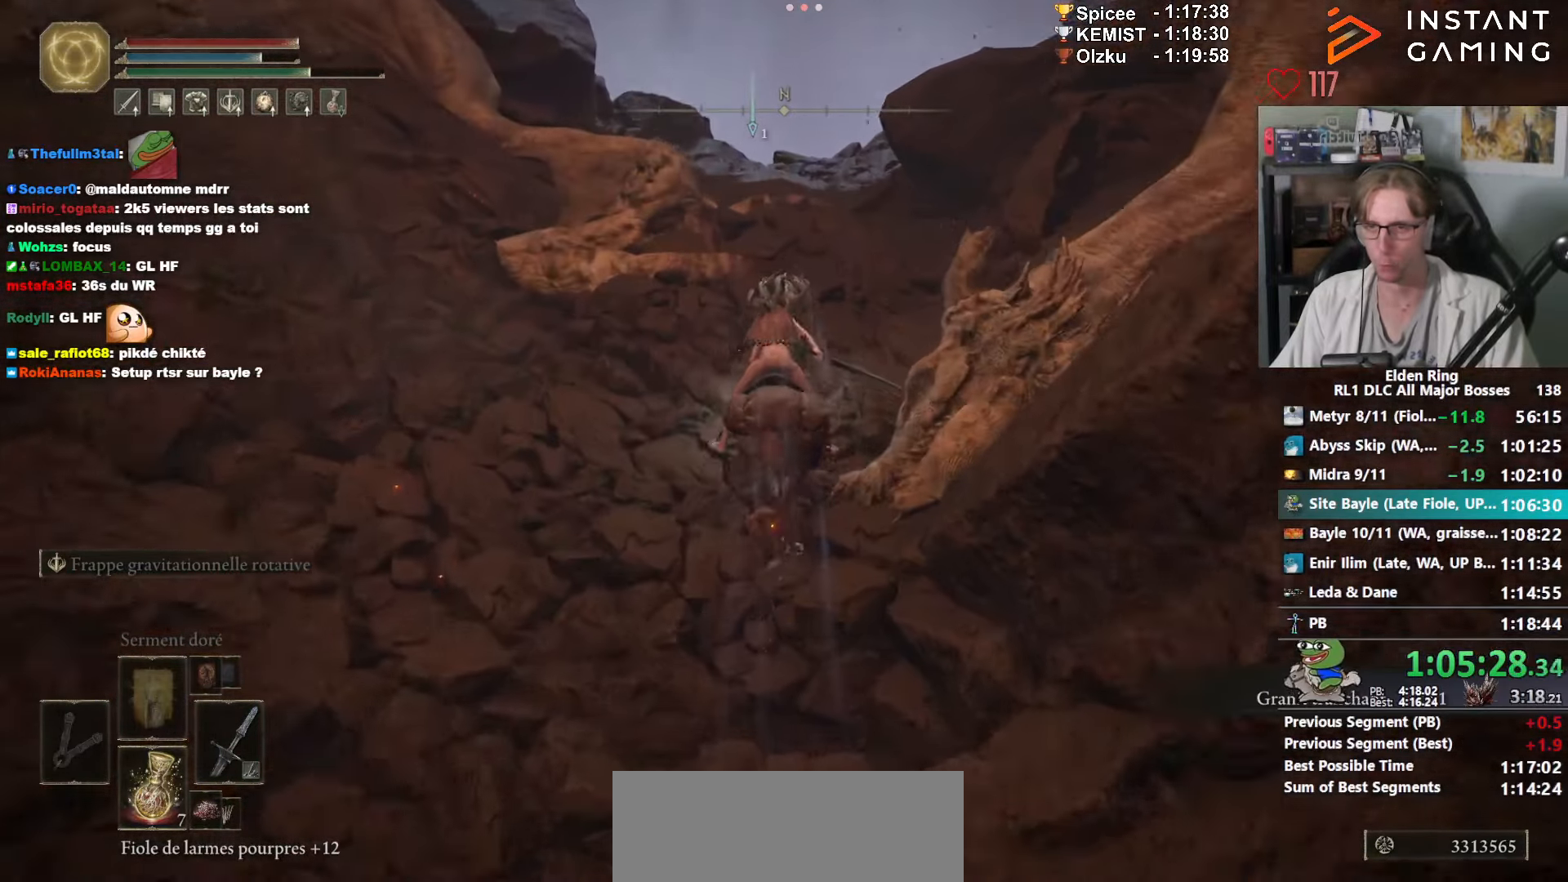
{"keys": ["z"], "mouse": [], "events": [[50, "space", "up"]]}
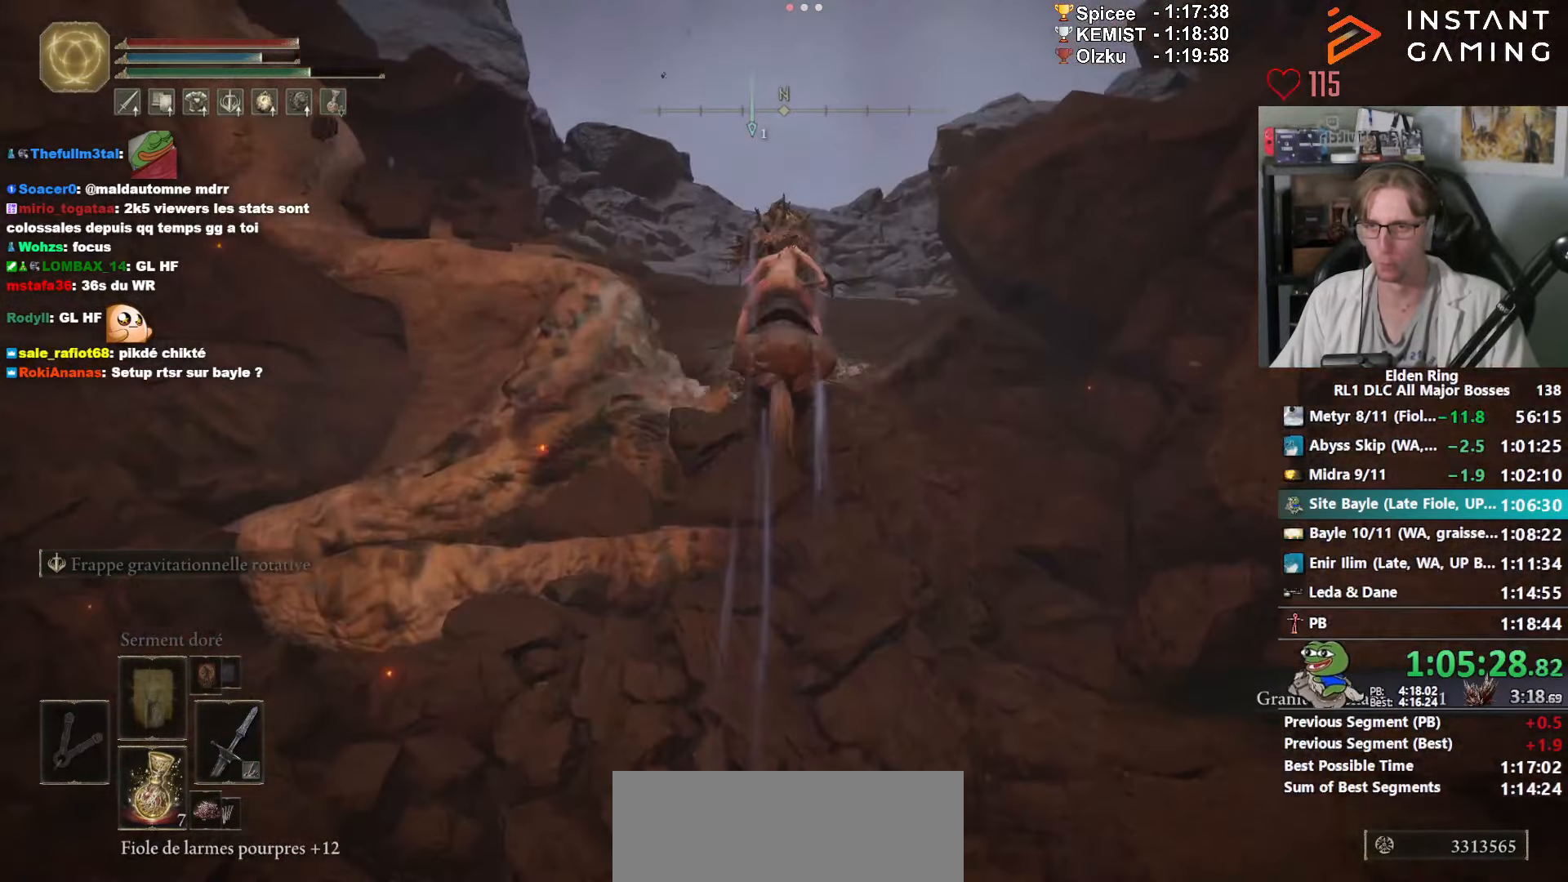
{"keys": ["d", "z"], "mouse": [], "events": [[383, "d", "down"]]}
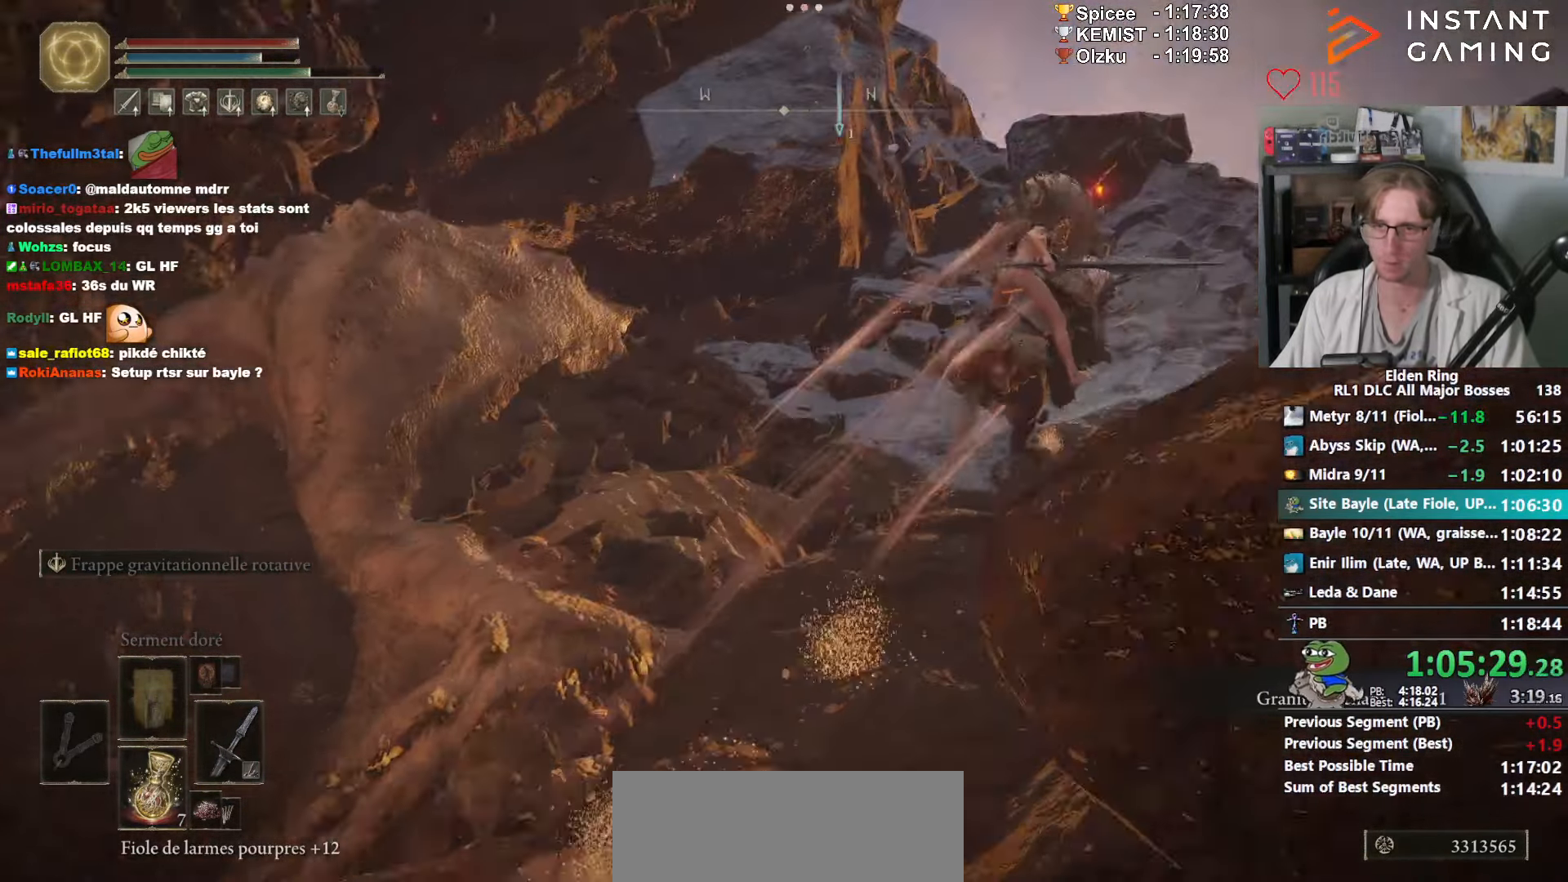
{"keys": ["d", "z"], "mouse": [], "events": []}
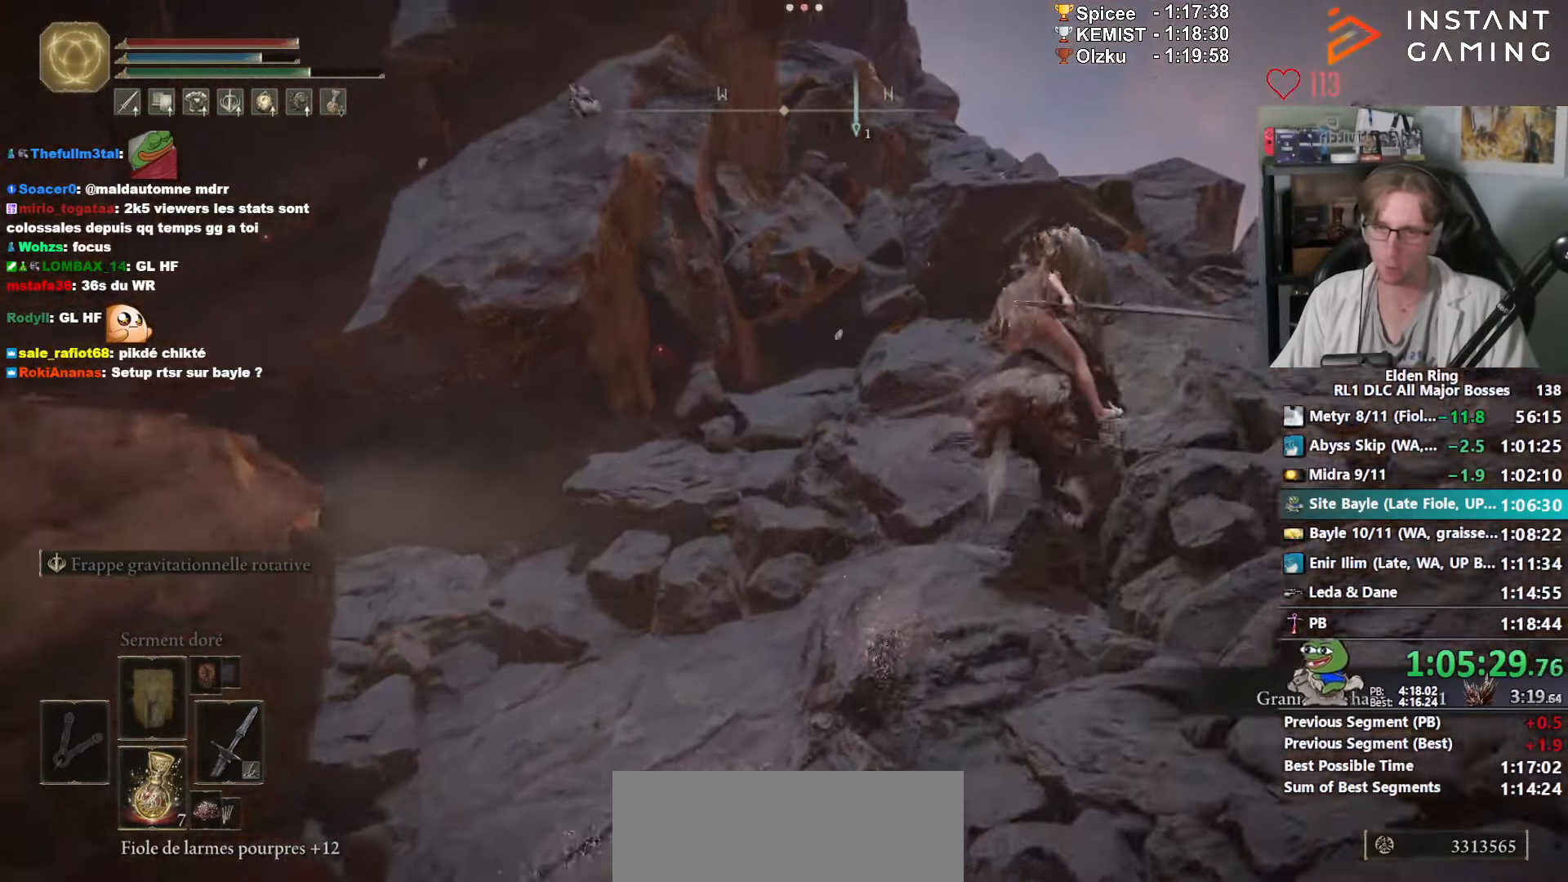
{"keys": ["z"], "mouse": [], "events": [[333, "d", "up"]]}